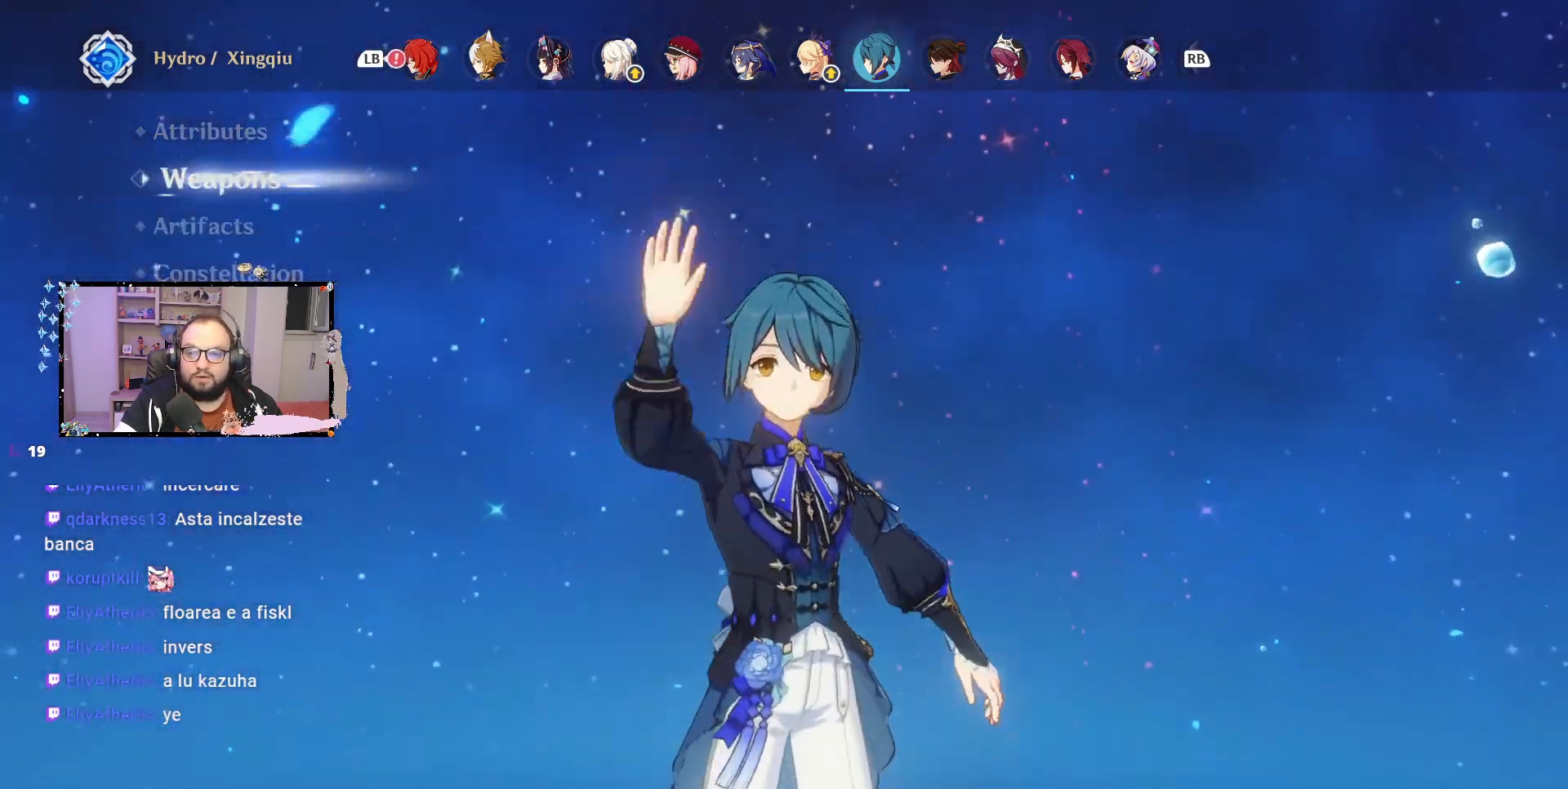
Gameplay with a controller (Xbox layout); each line is a JSON object with the inputs held at the frame after it. "events" lists button and stick changes between this image and that frame as [ms after this image, input, new state], when the widget could be followed in between. Not read: Z.
{"buttons": [], "left_stick": "center", "right_stick": "center", "events": []}
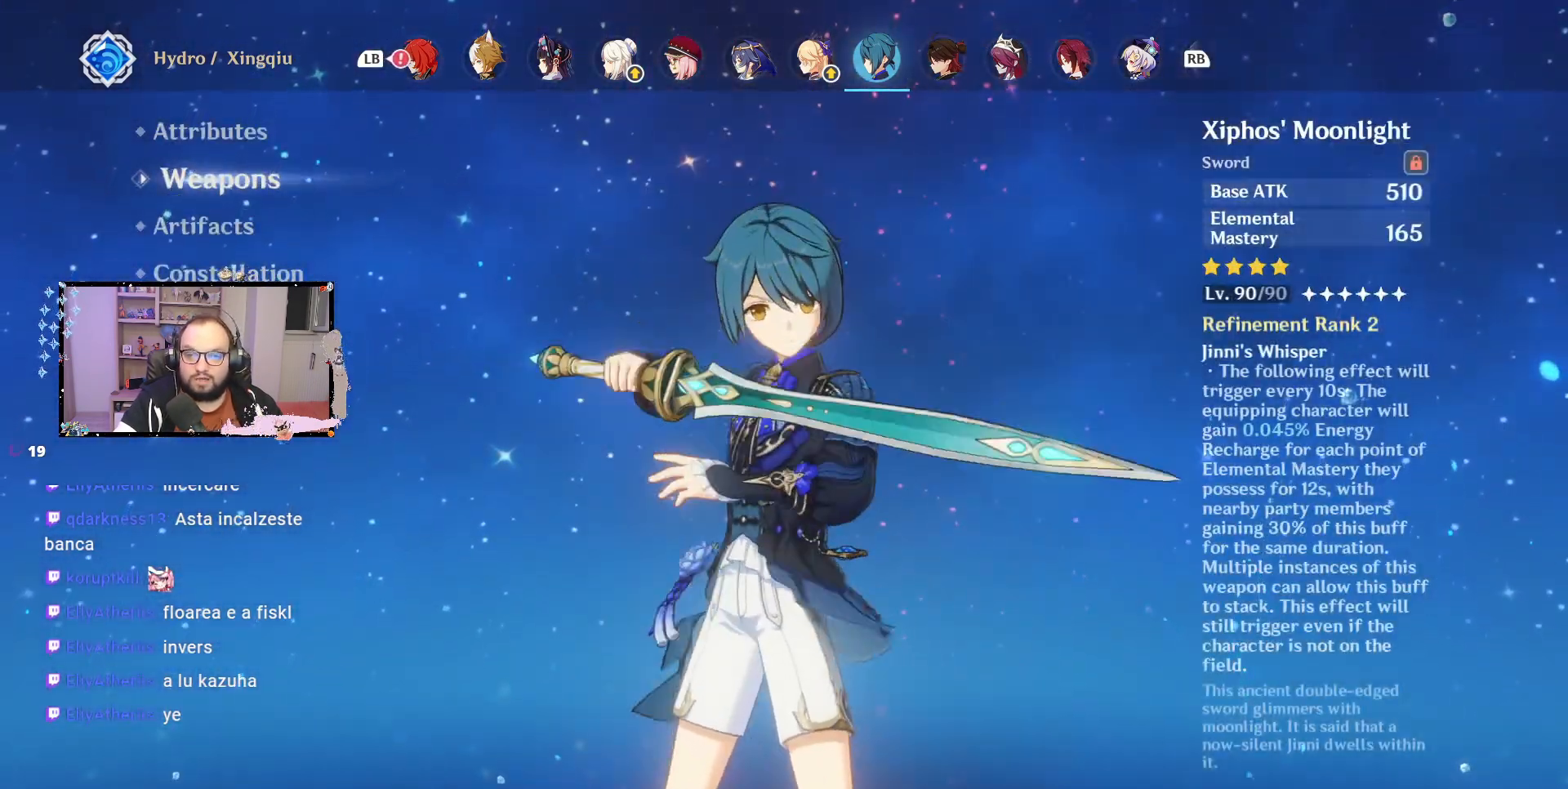
{"buttons": [], "left_stick": "center", "right_stick": "center", "events": []}
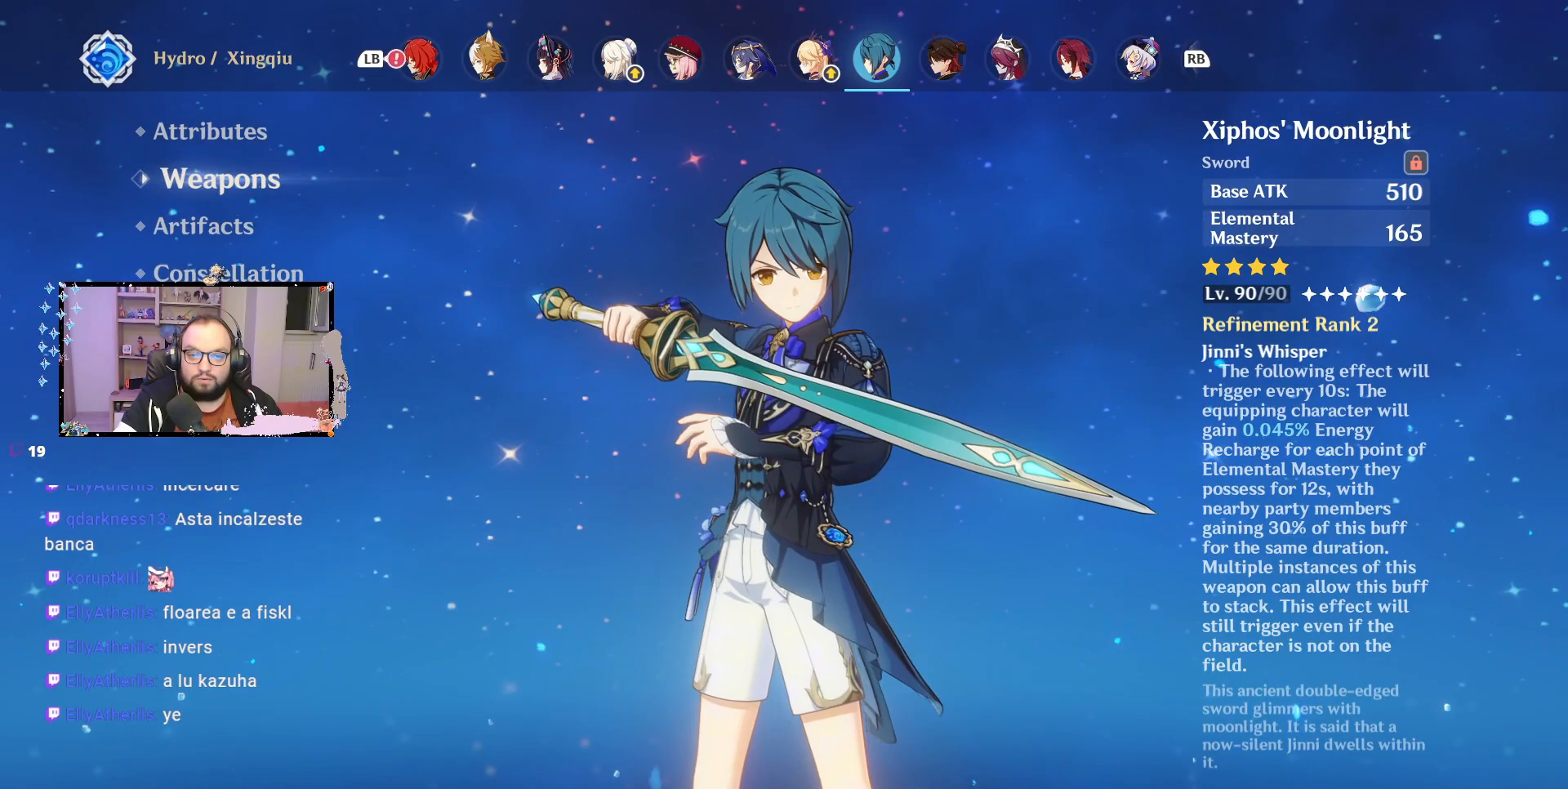
{"buttons": [], "left_stick": "center", "right_stick": "center", "events": []}
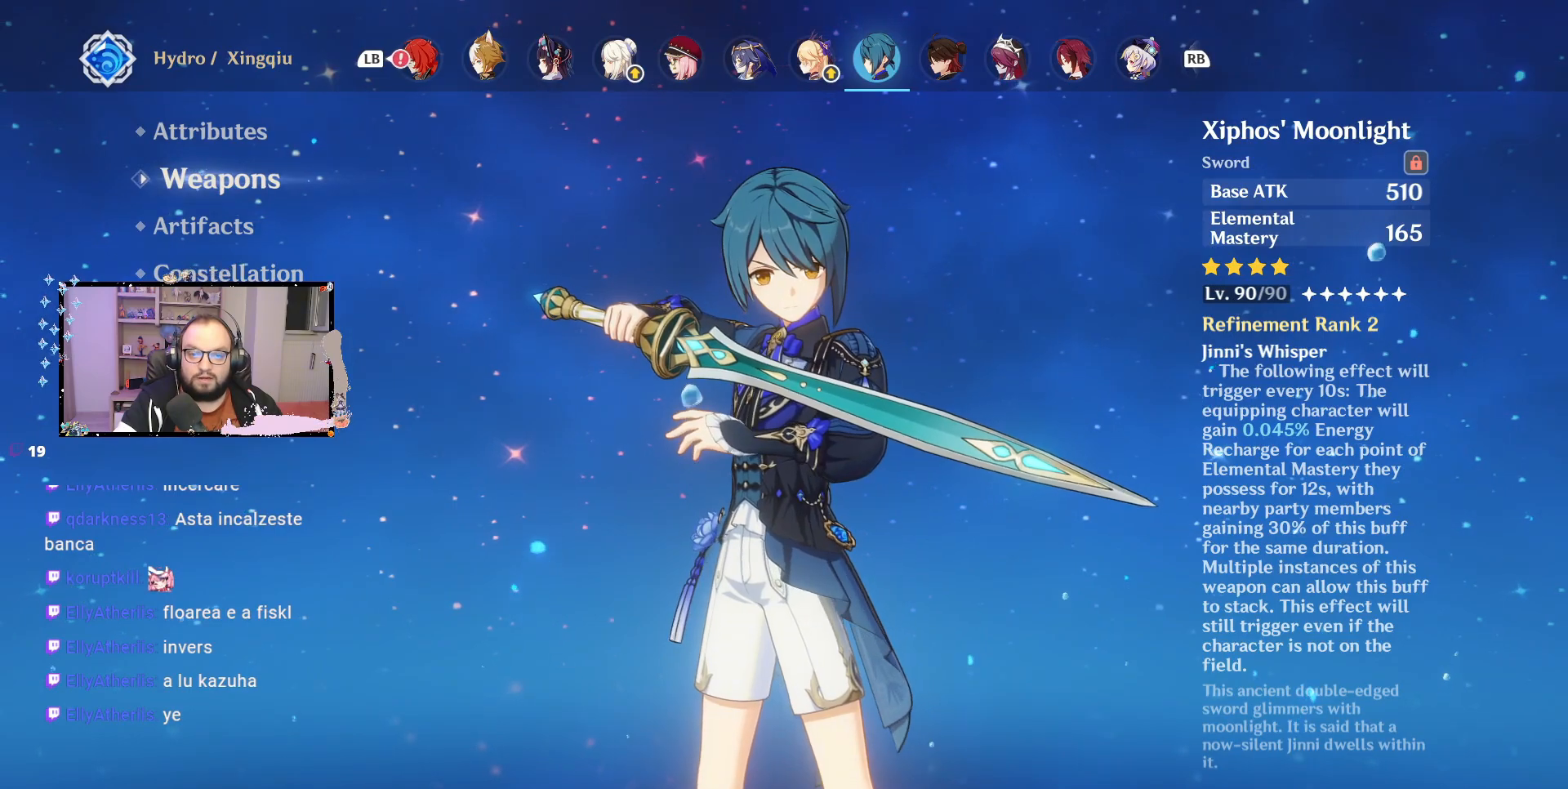
{"buttons": [], "left_stick": "center", "right_stick": "center", "events": []}
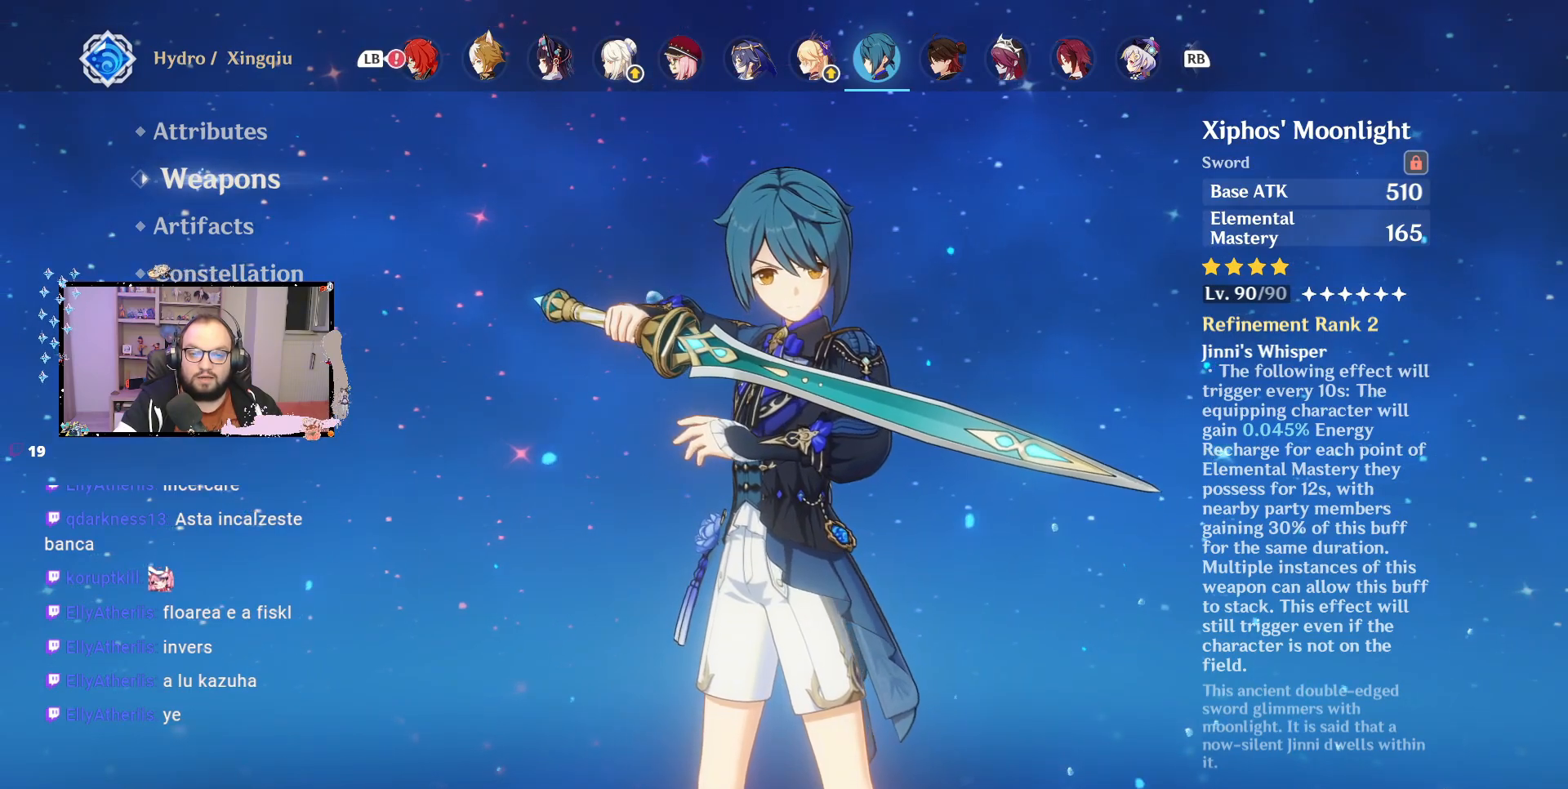
{"buttons": [], "left_stick": "up", "right_stick": "center", "events": [[283, "left_stick", "up"]]}
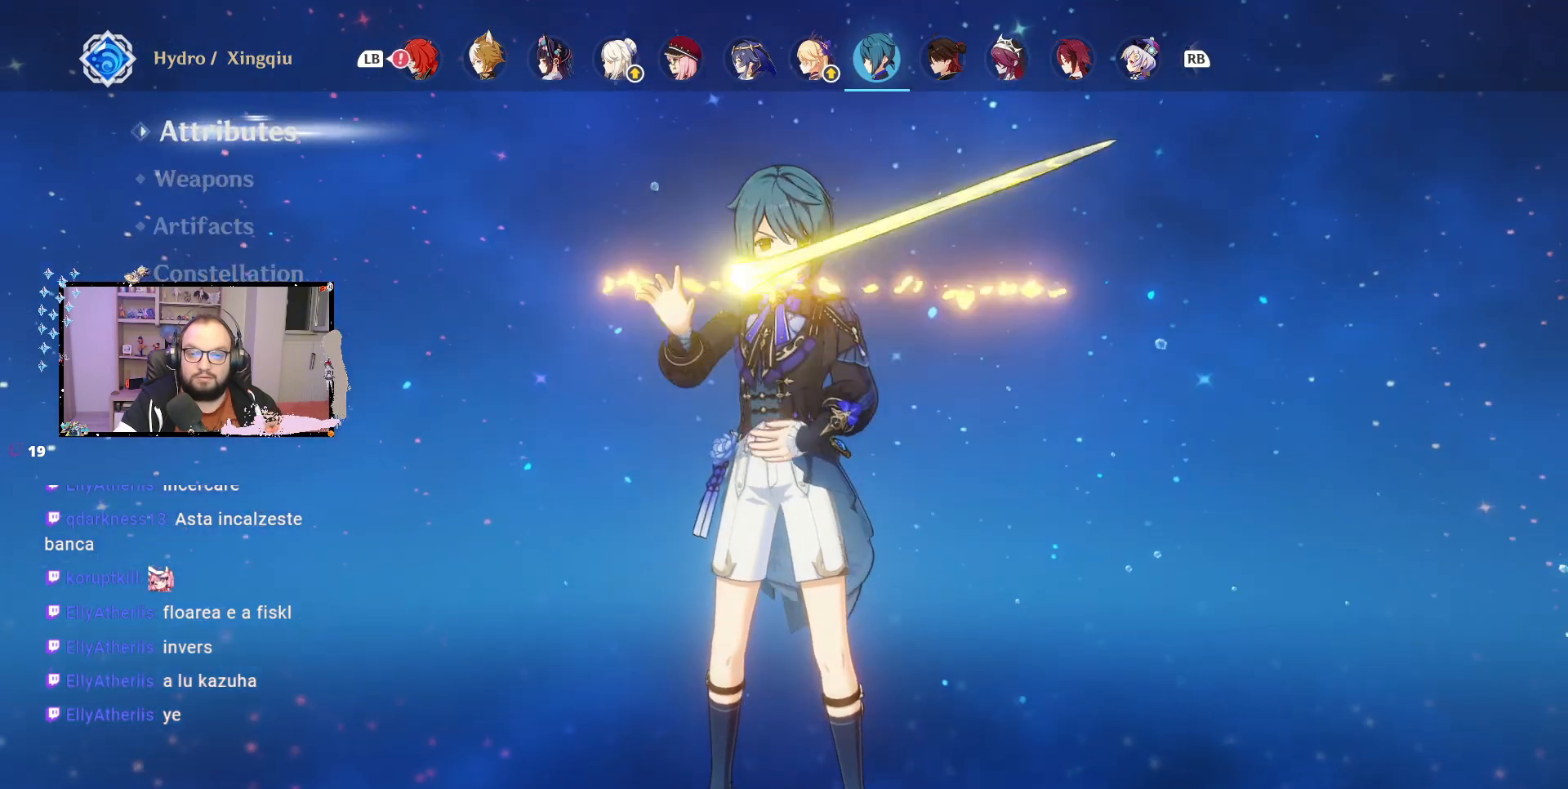
{"buttons": [], "left_stick": "center", "right_stick": "center", "events": [[67, "left_stick", "center"]]}
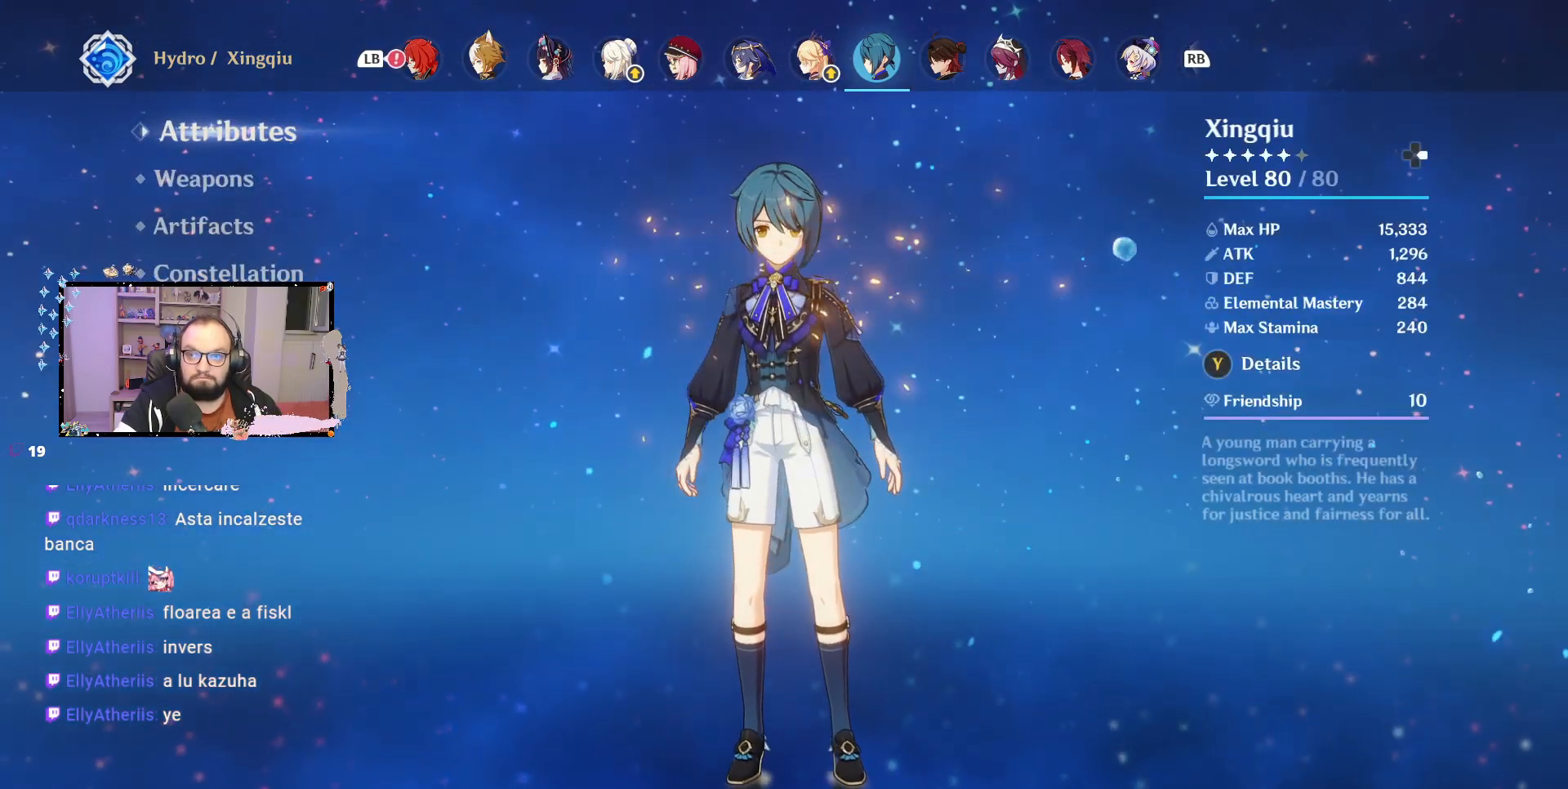
{"buttons": [], "left_stick": "center", "right_stick": "center", "events": []}
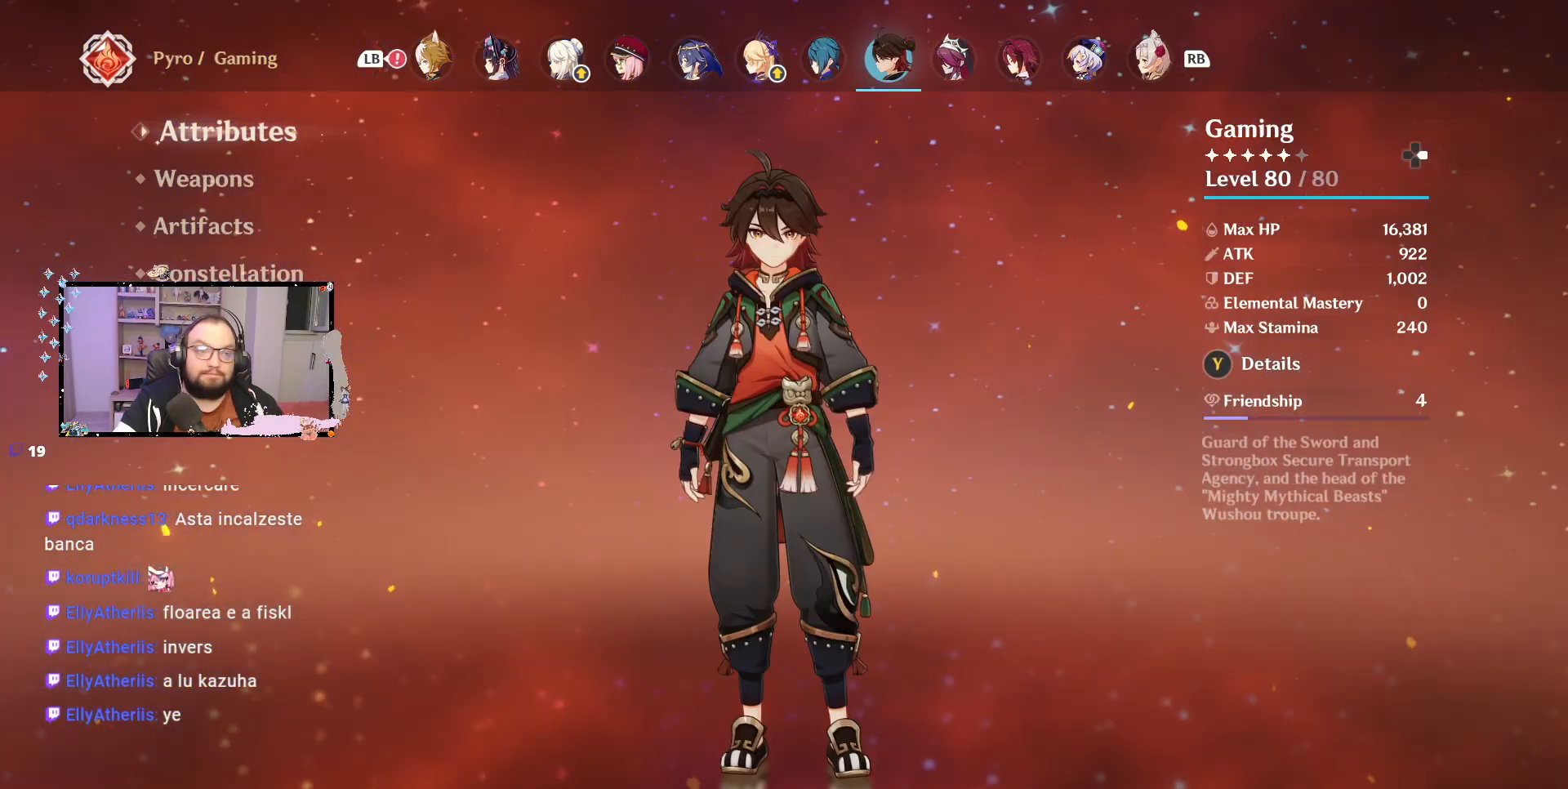
{"buttons": [], "left_stick": "center", "right_stick": "center", "events": []}
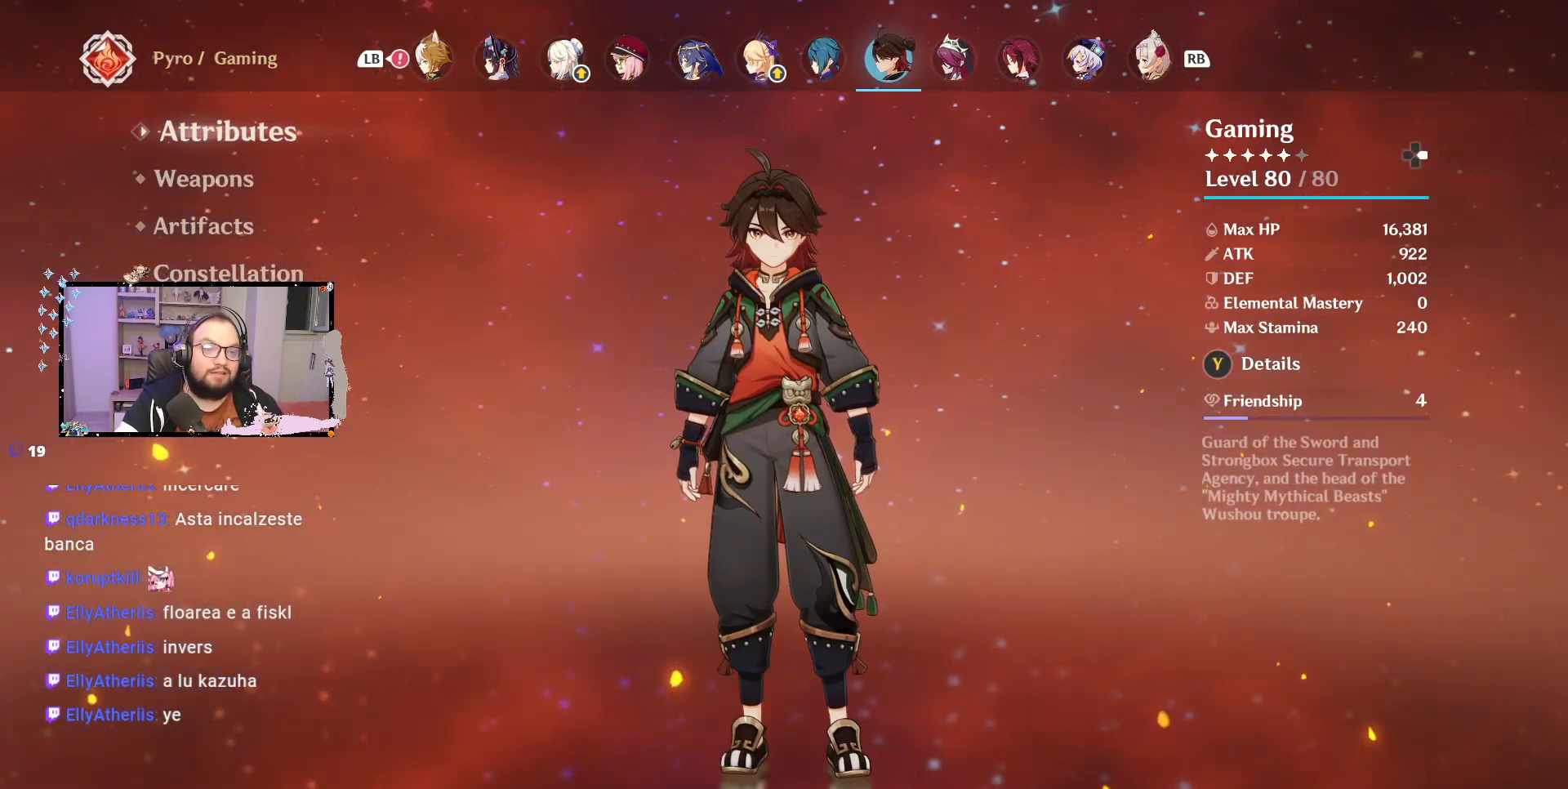
{"buttons": [], "left_stick": "center", "right_stick": "center", "events": []}
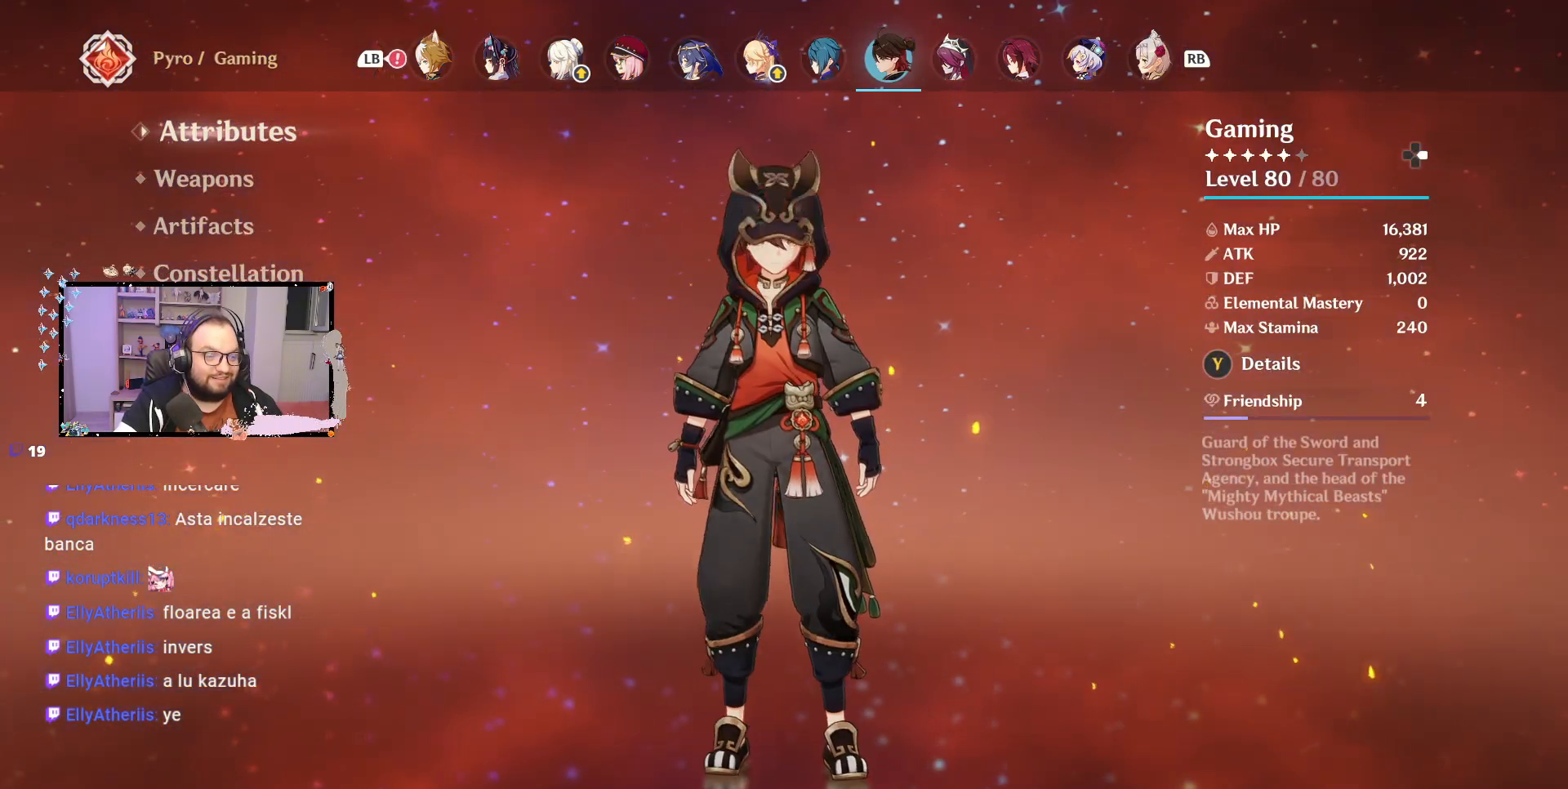
{"buttons": [], "left_stick": "center", "right_stick": "center", "events": []}
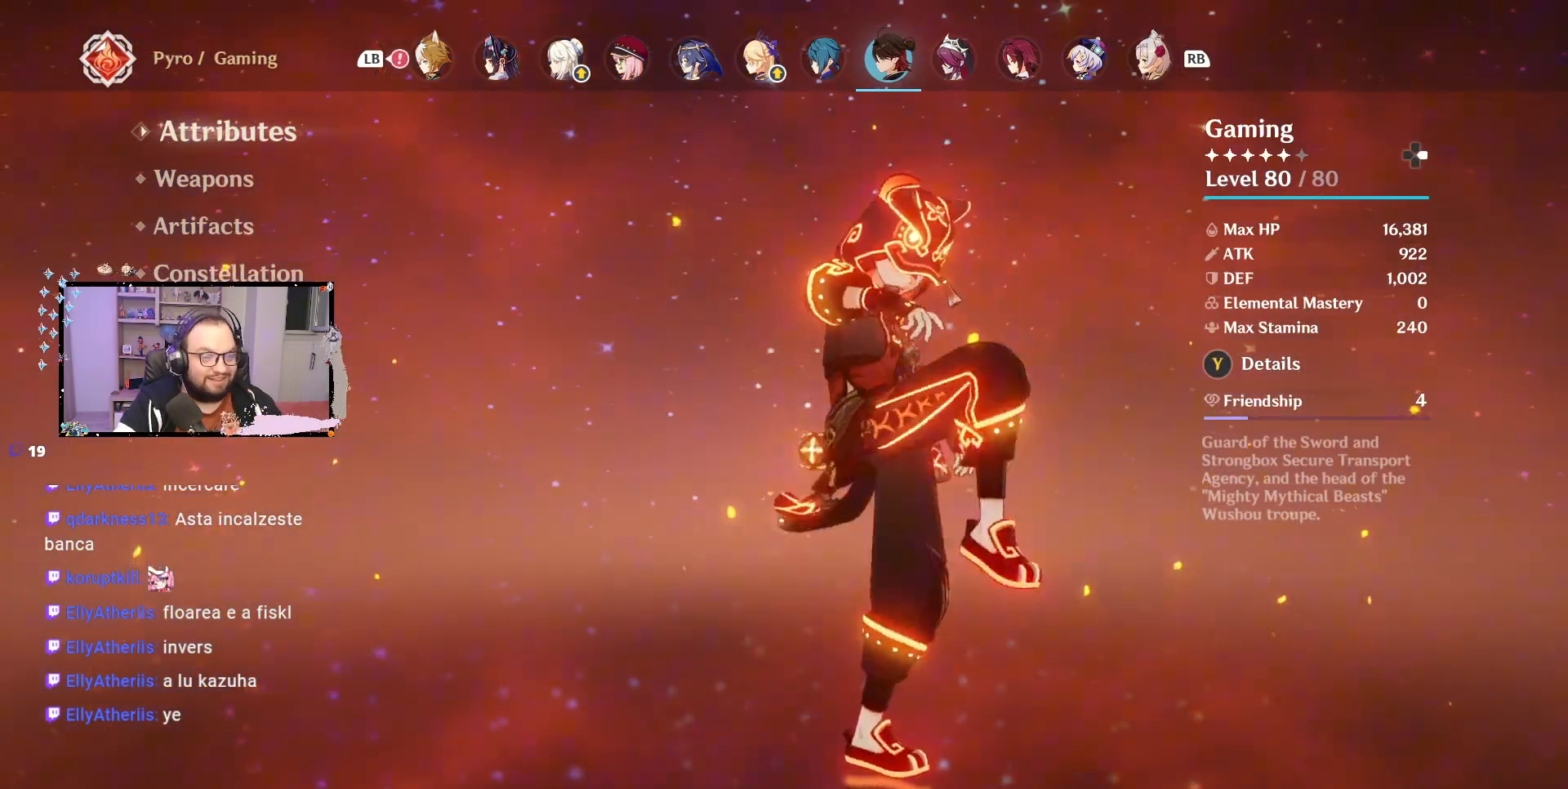
{"buttons": [], "left_stick": "center", "right_stick": "center", "events": []}
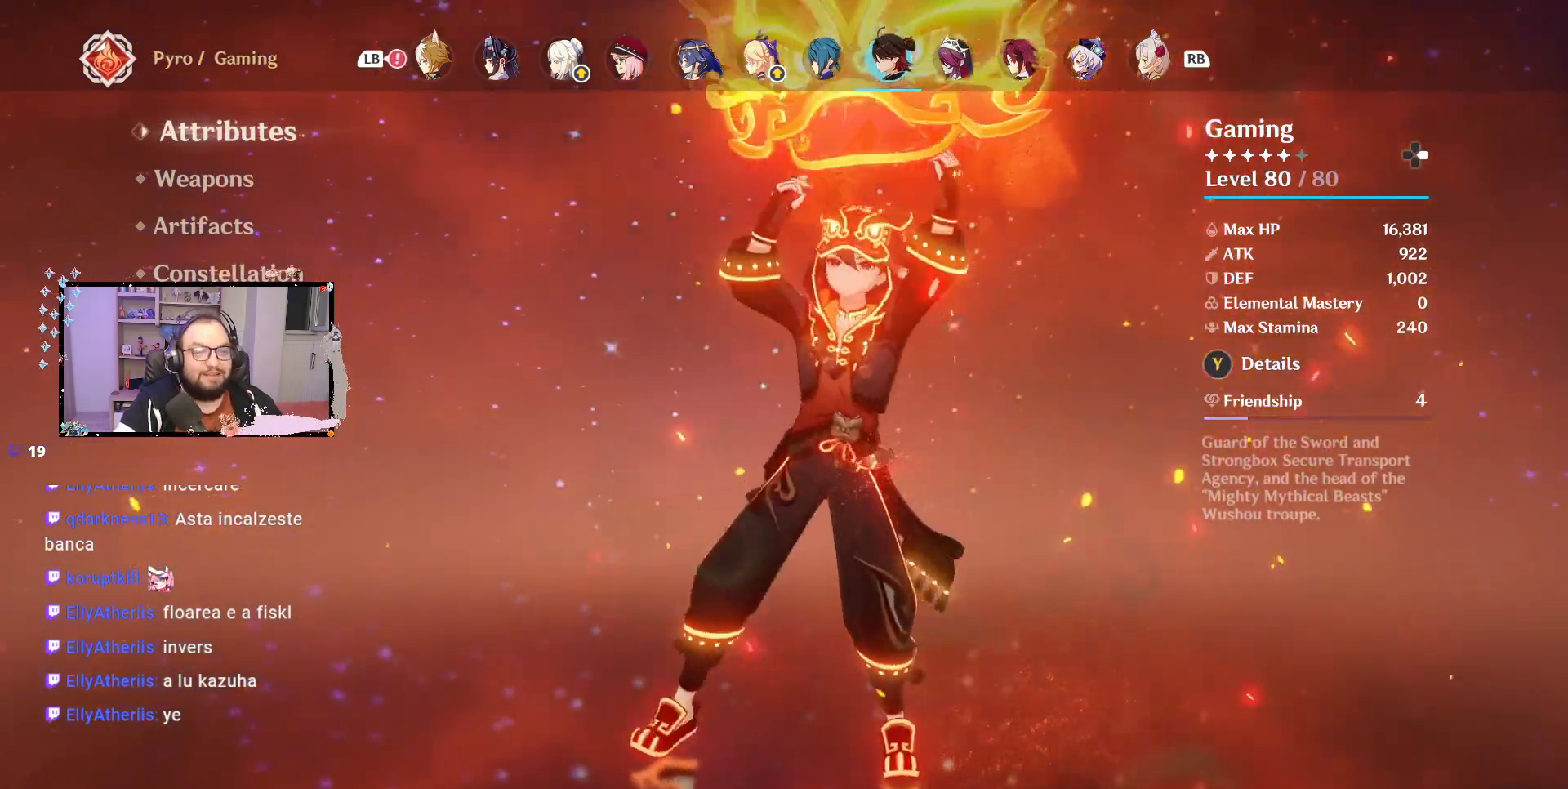
{"buttons": [], "left_stick": "center", "right_stick": "center", "events": []}
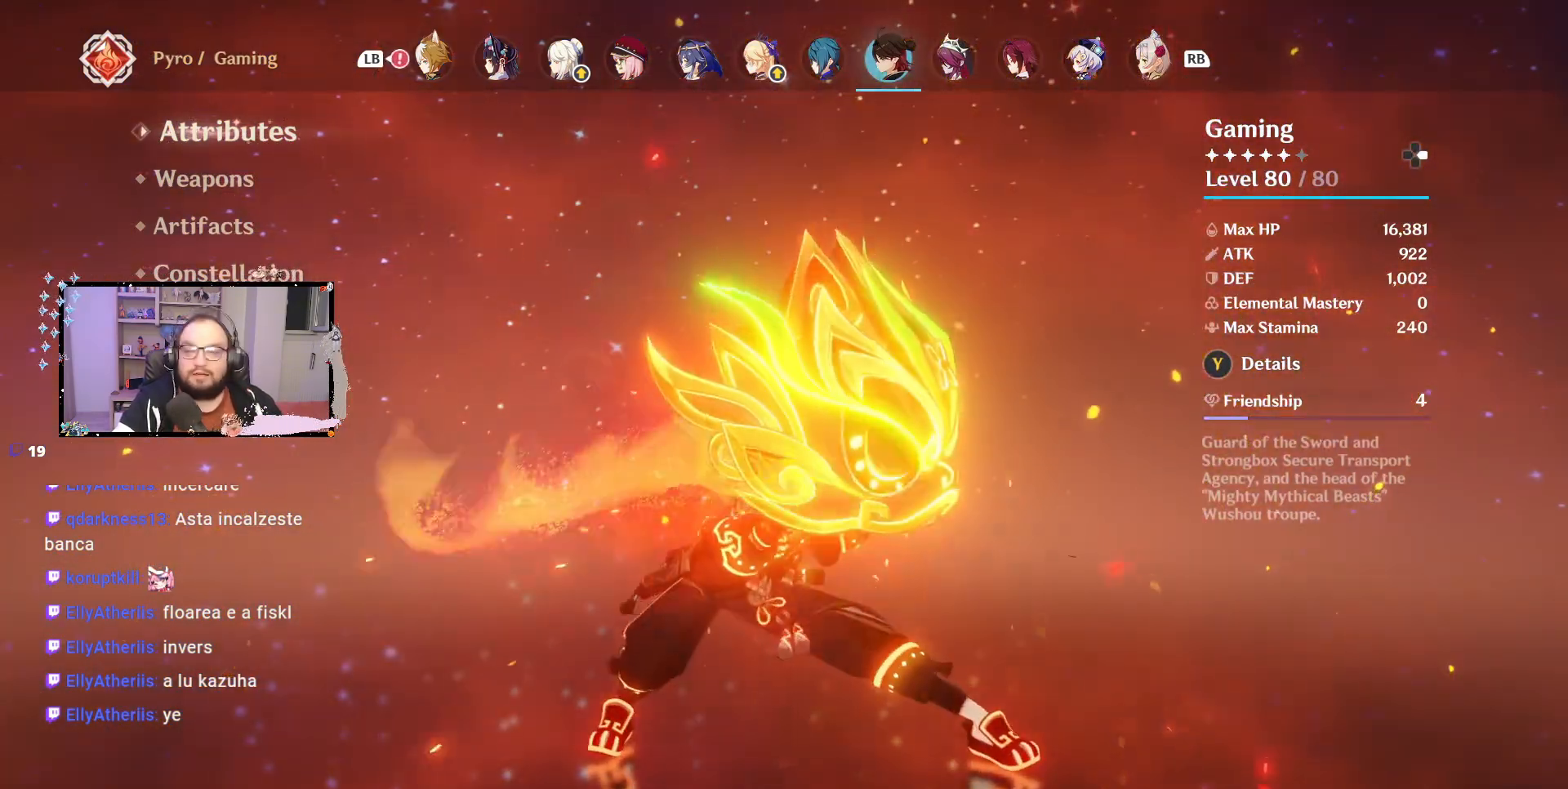
{"buttons": [], "left_stick": "center", "right_stick": "center", "events": [[300, "Y", "down"], [433, "Y", "up"]]}
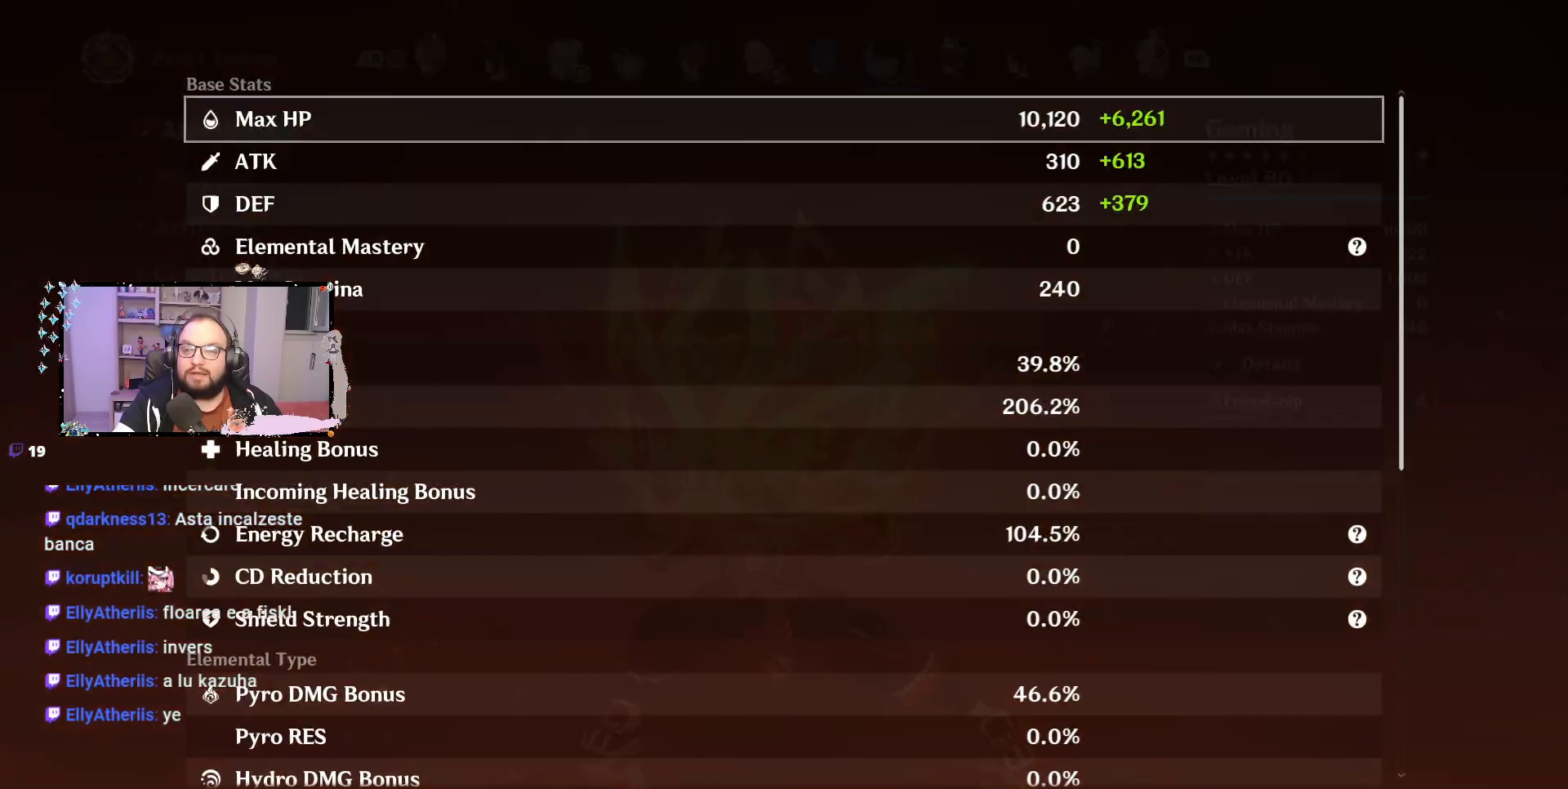
{"buttons": ["A"], "left_stick": "center", "right_stick": "center", "events": [[417, "A", "down"]]}
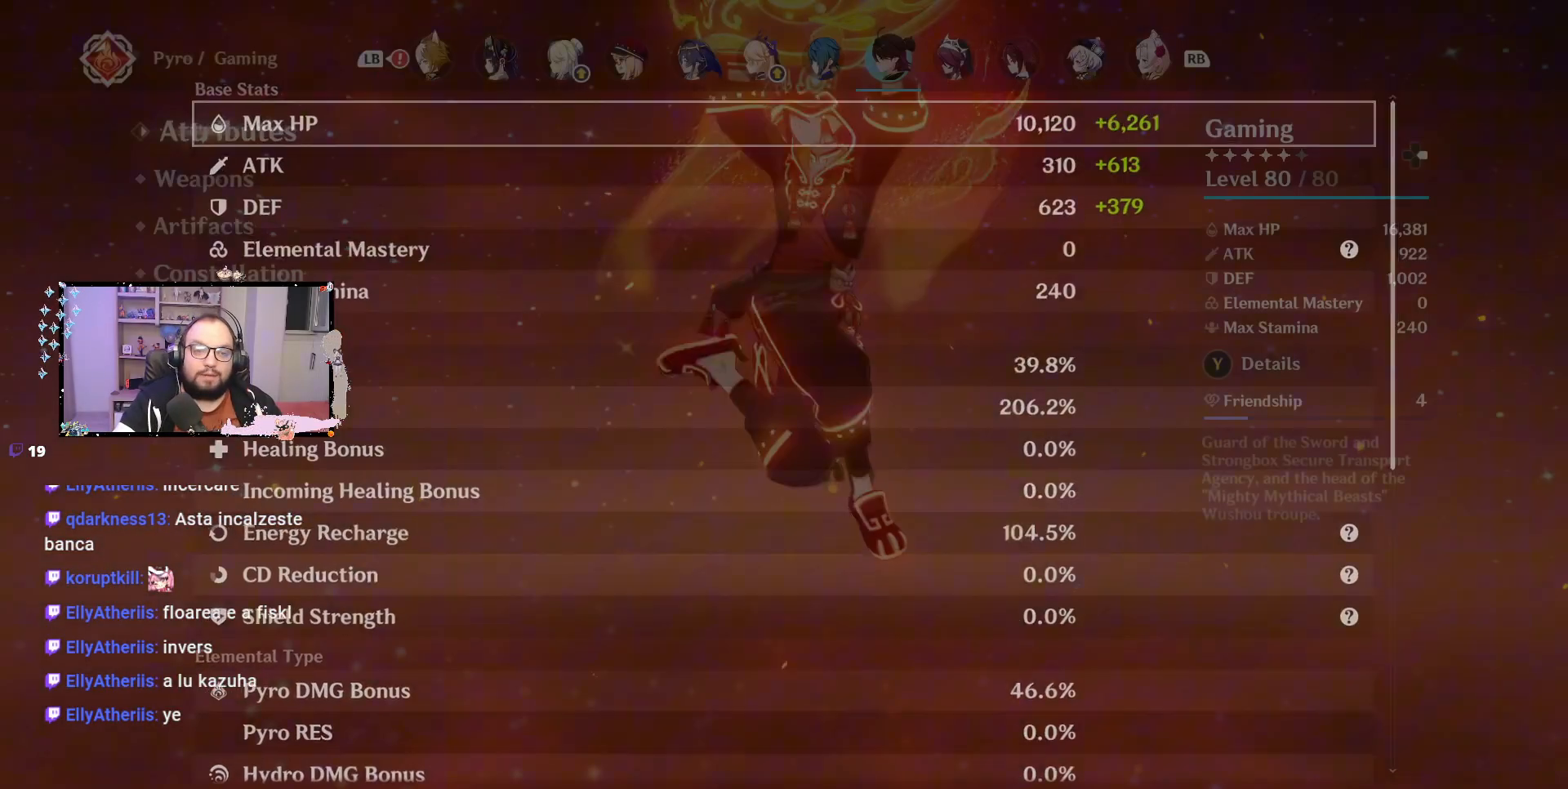
{"buttons": [], "left_stick": "center", "right_stick": "center", "events": [[33, "A", "up"], [250, "left_stick", "down"], [483, "left_stick", "center"]]}
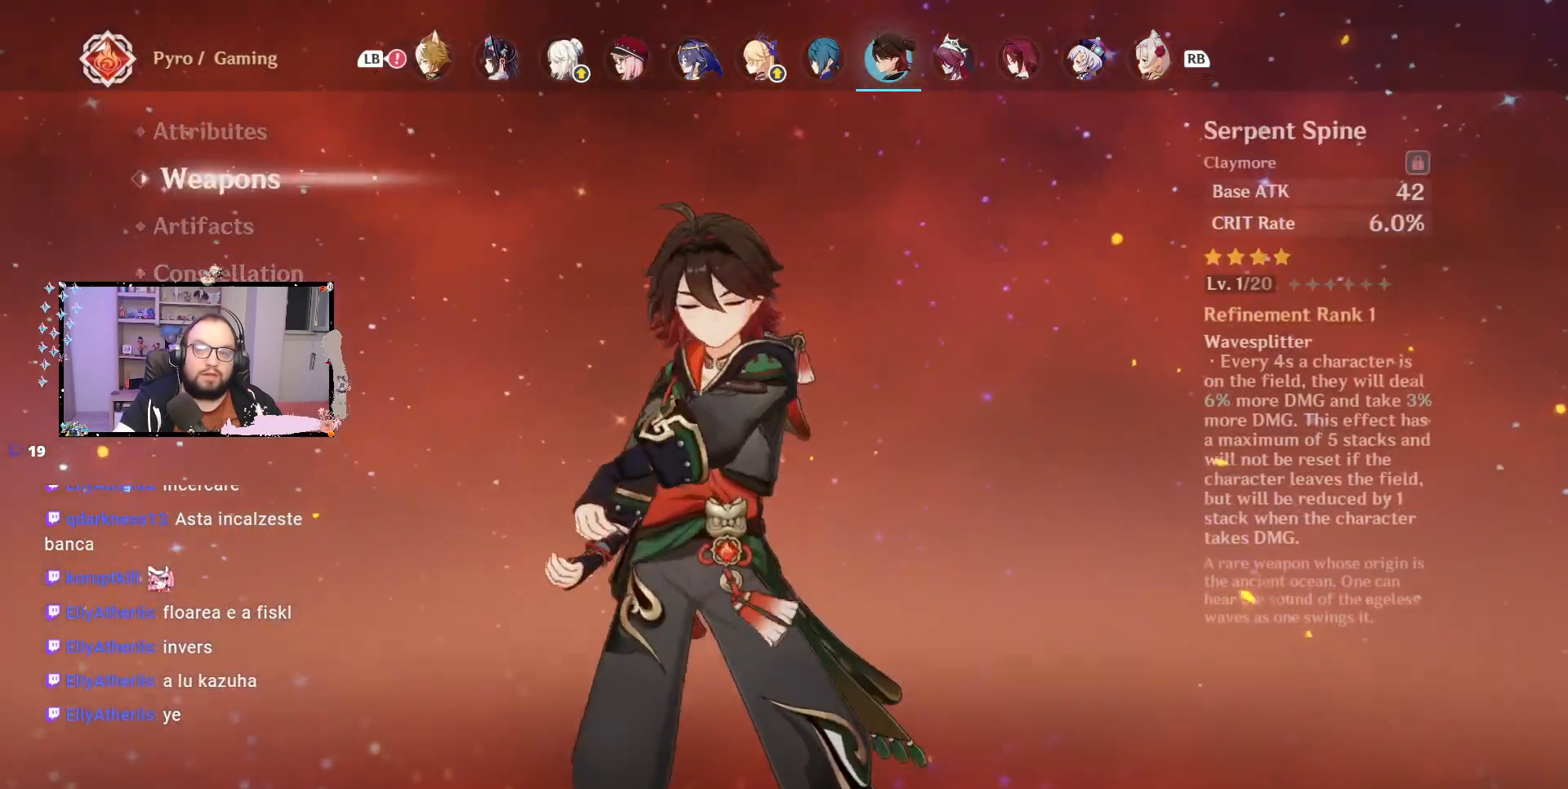
{"buttons": [], "left_stick": "center", "right_stick": "center", "events": []}
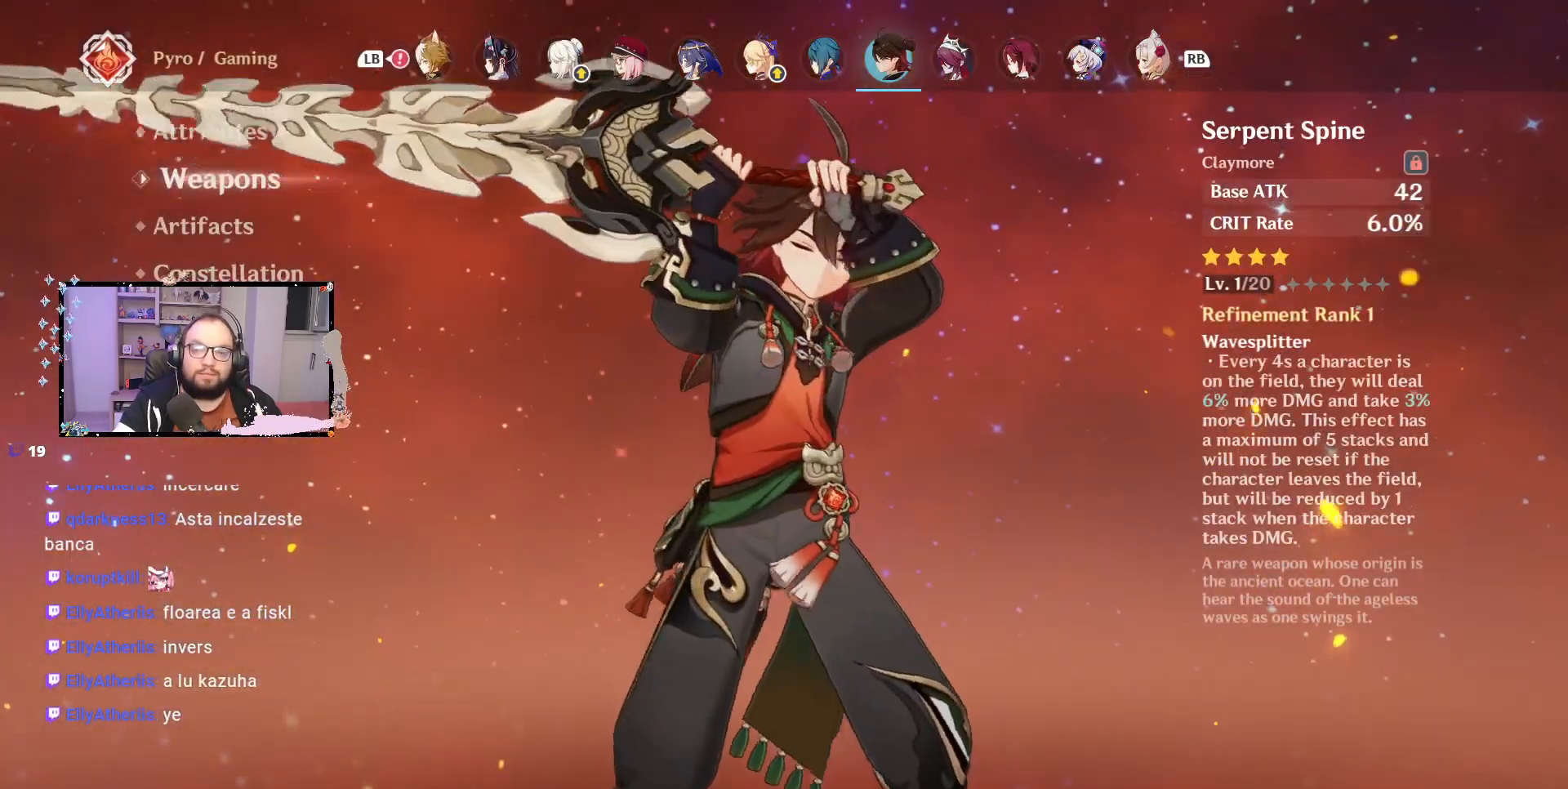
{"buttons": [], "left_stick": "center", "right_stick": "center", "events": []}
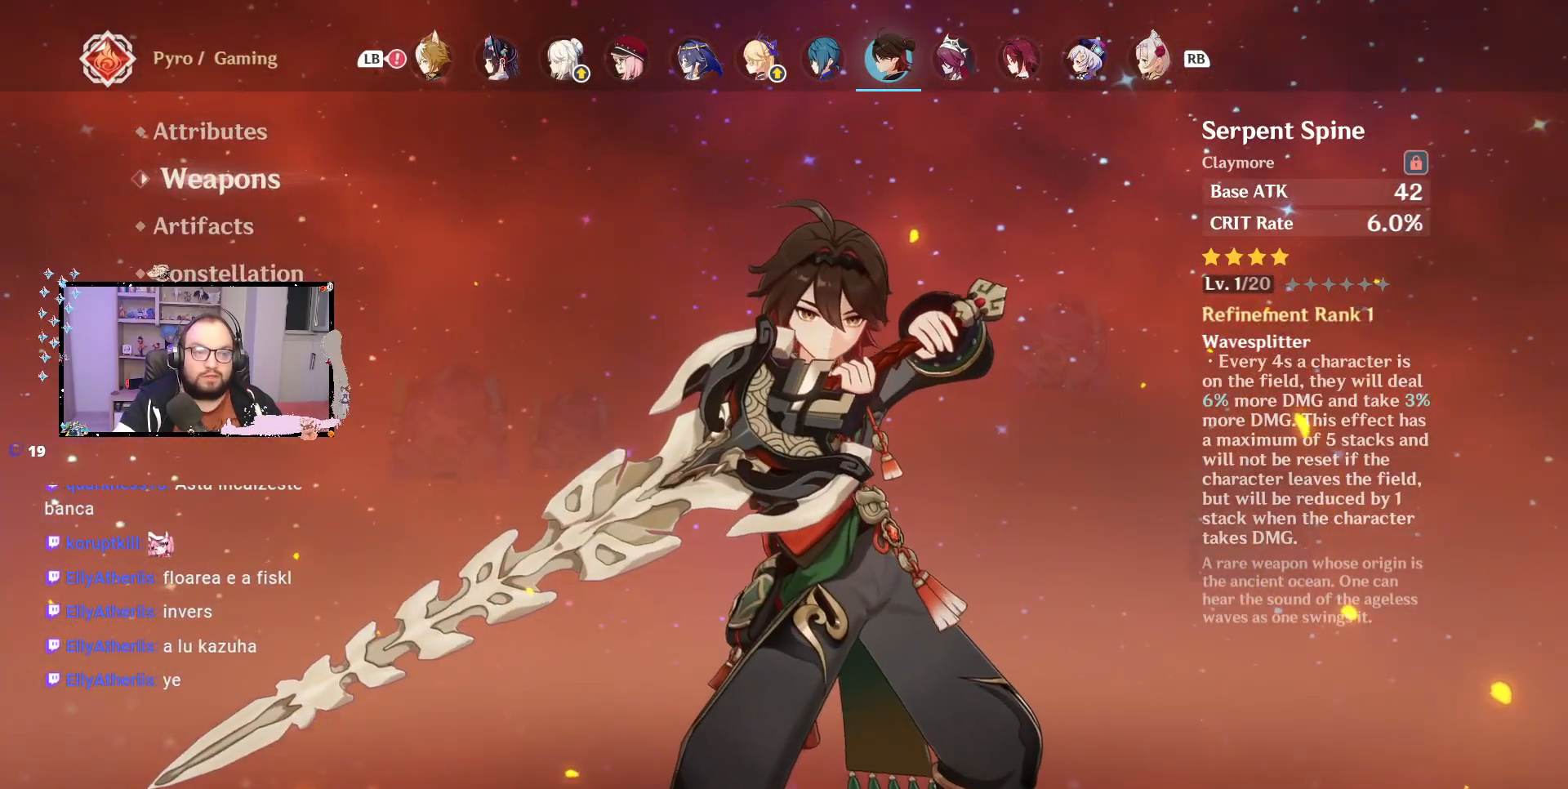
{"buttons": [], "left_stick": "down", "right_stick": "center", "events": [[333, "left_stick", "down"]]}
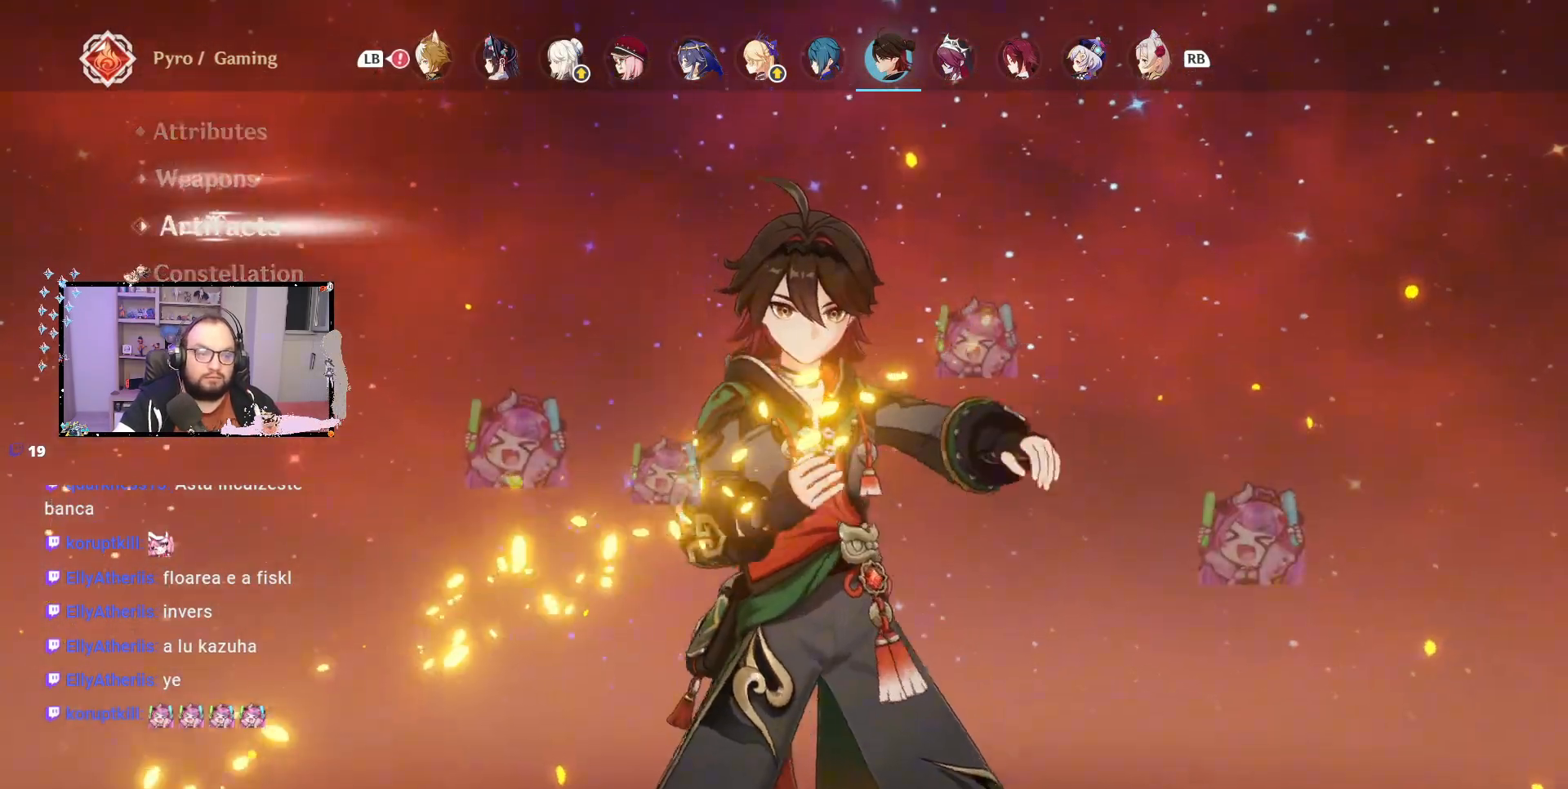
{"buttons": [], "left_stick": "center", "right_stick": "center", "events": [[100, "left_stick", "center"]]}
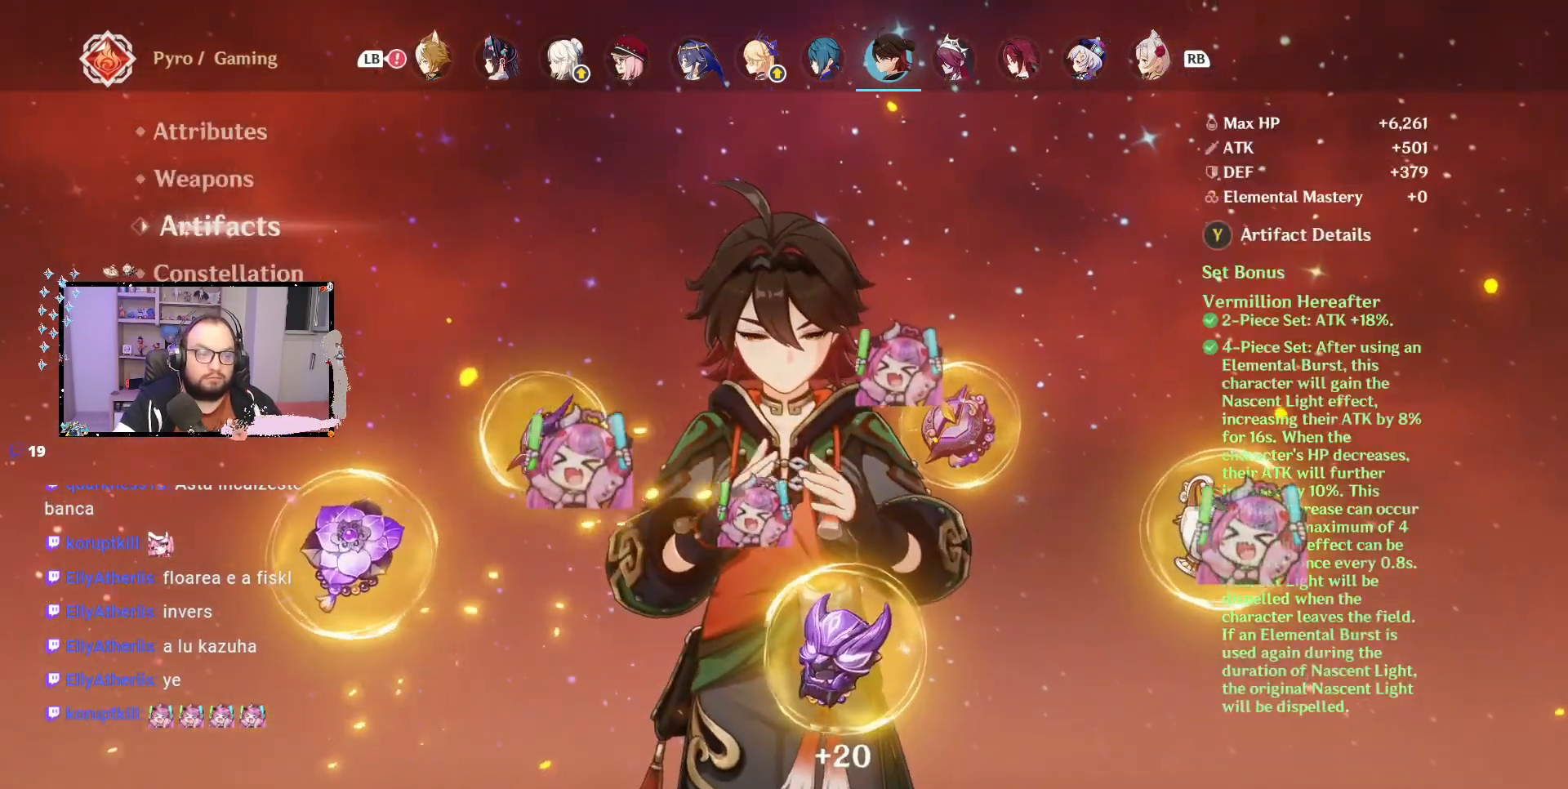
{"buttons": [], "left_stick": "right", "right_stick": "center", "events": [[317, "left_stick", "right"]]}
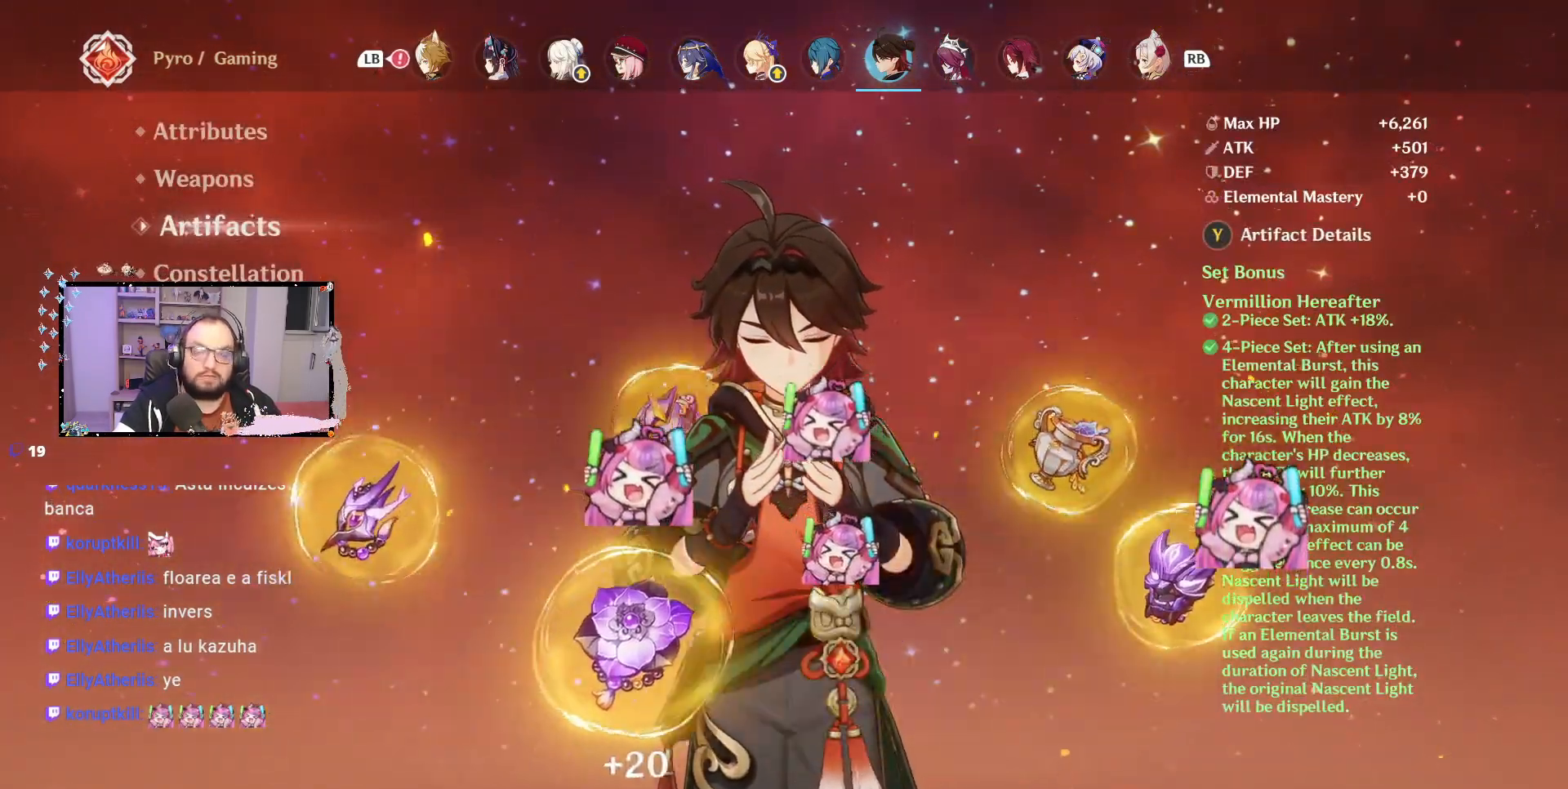
{"buttons": [], "left_stick": "center", "right_stick": "center", "events": [[50, "left_stick", "center"], [317, "B", "down"], [383, "B", "up"]]}
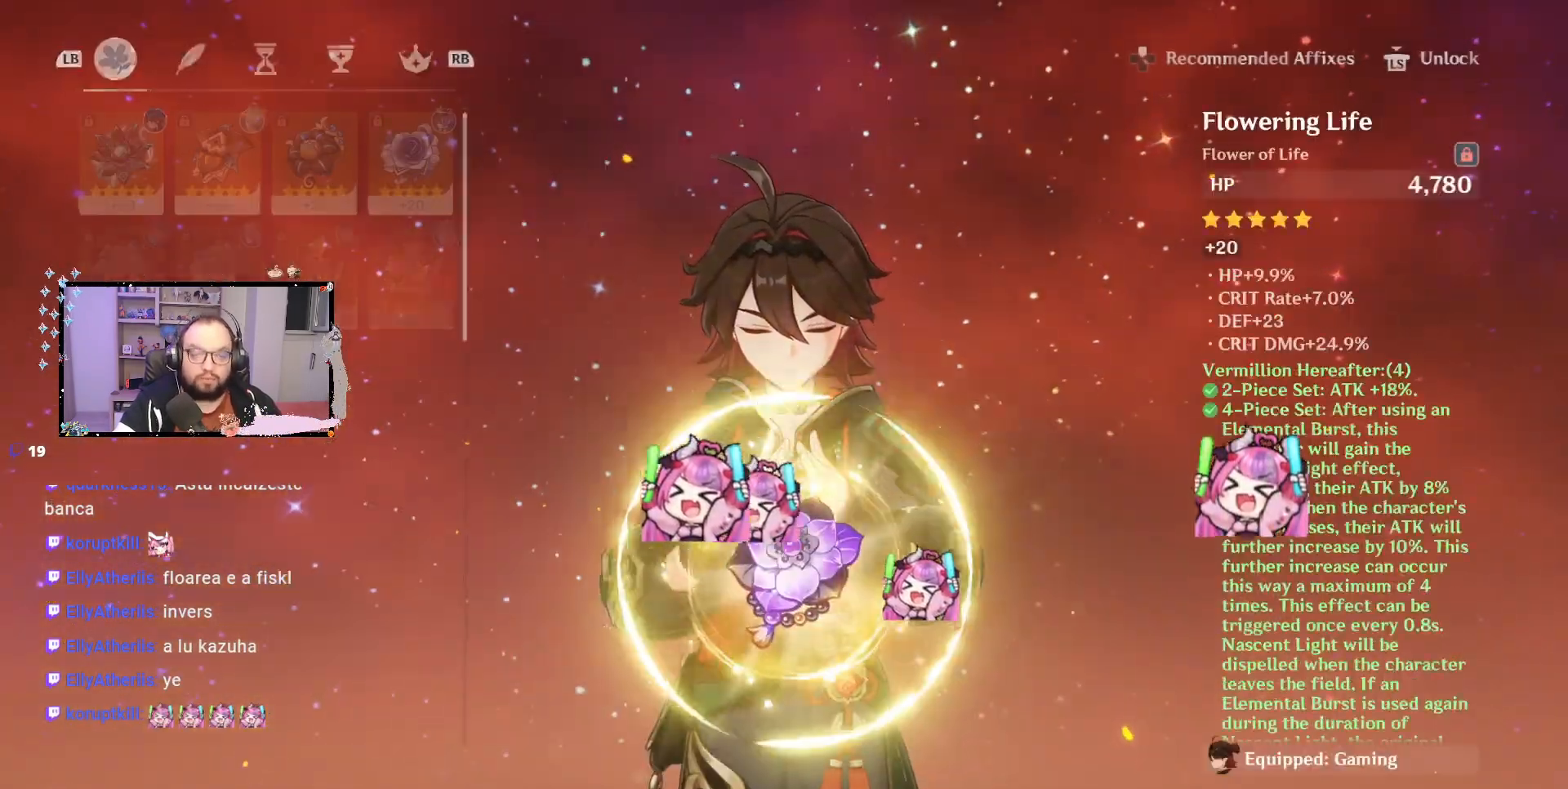
{"buttons": [], "left_stick": "center", "right_stick": "center", "events": []}
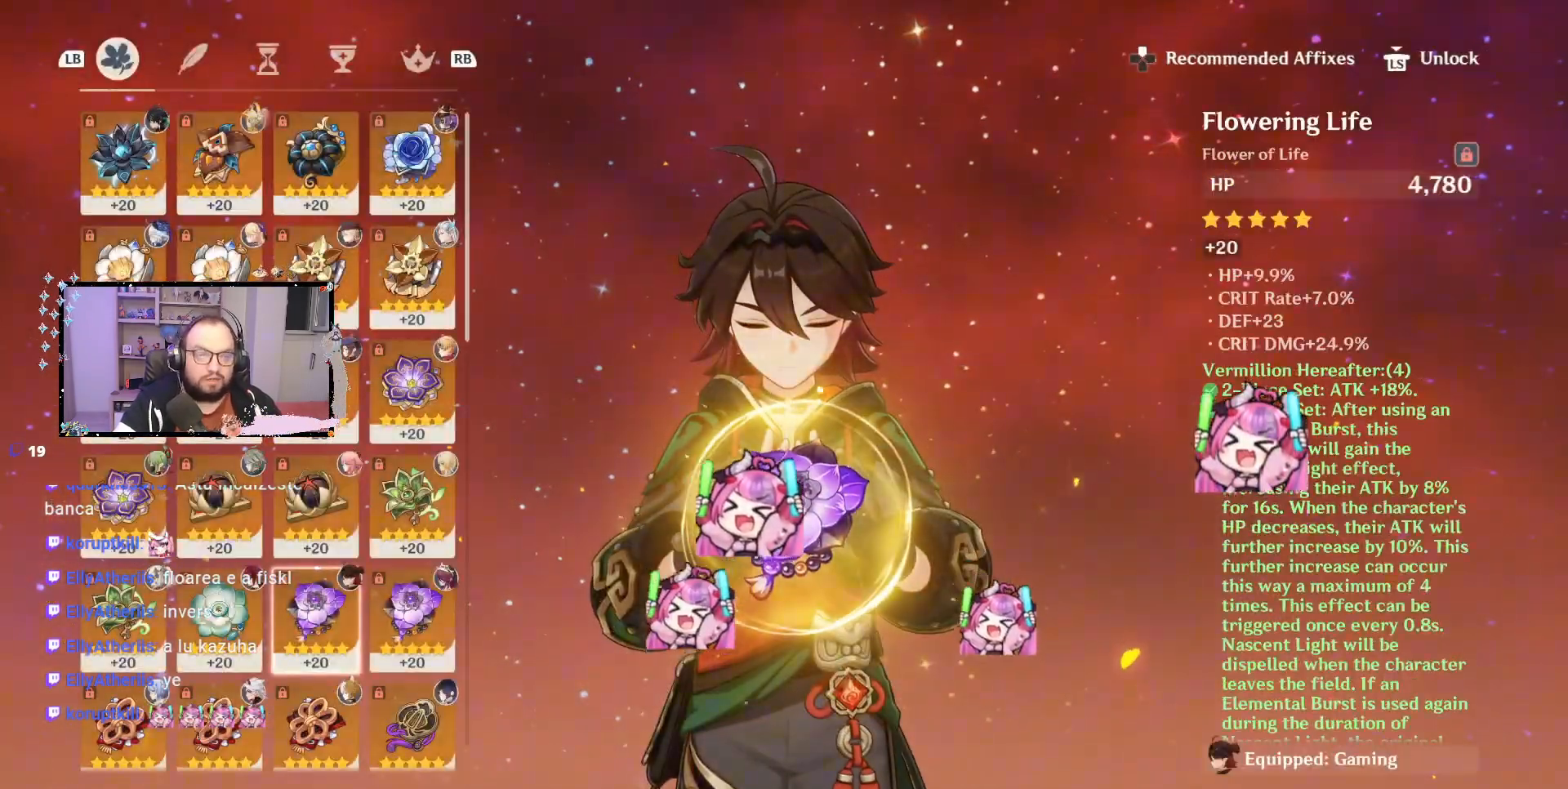
{"buttons": [], "left_stick": "center", "right_stick": "center", "events": [[383, "R1", "down"], [483, "R1", "up"]]}
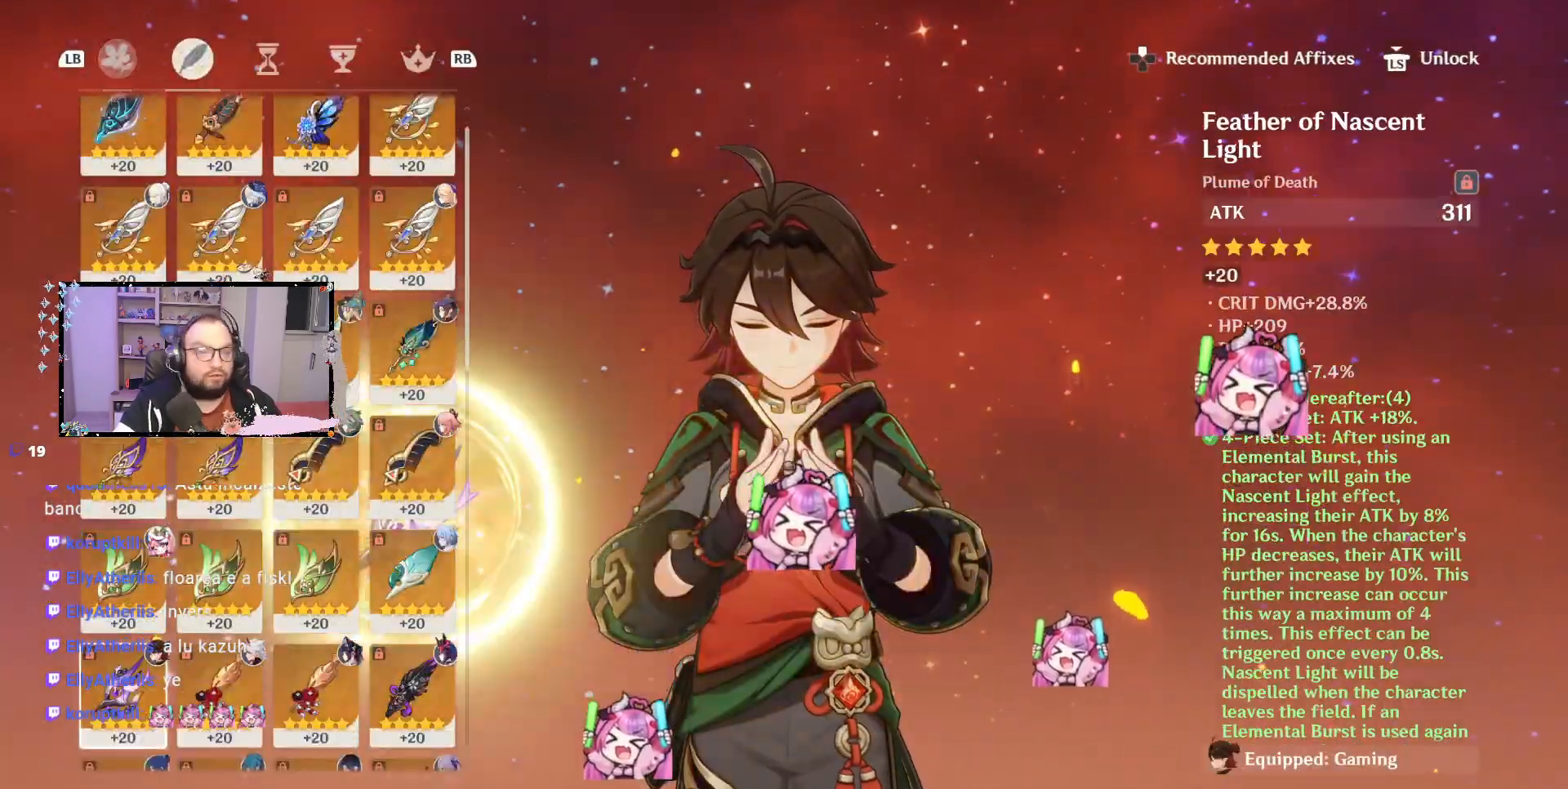
{"buttons": [], "left_stick": "center", "right_stick": "center", "events": []}
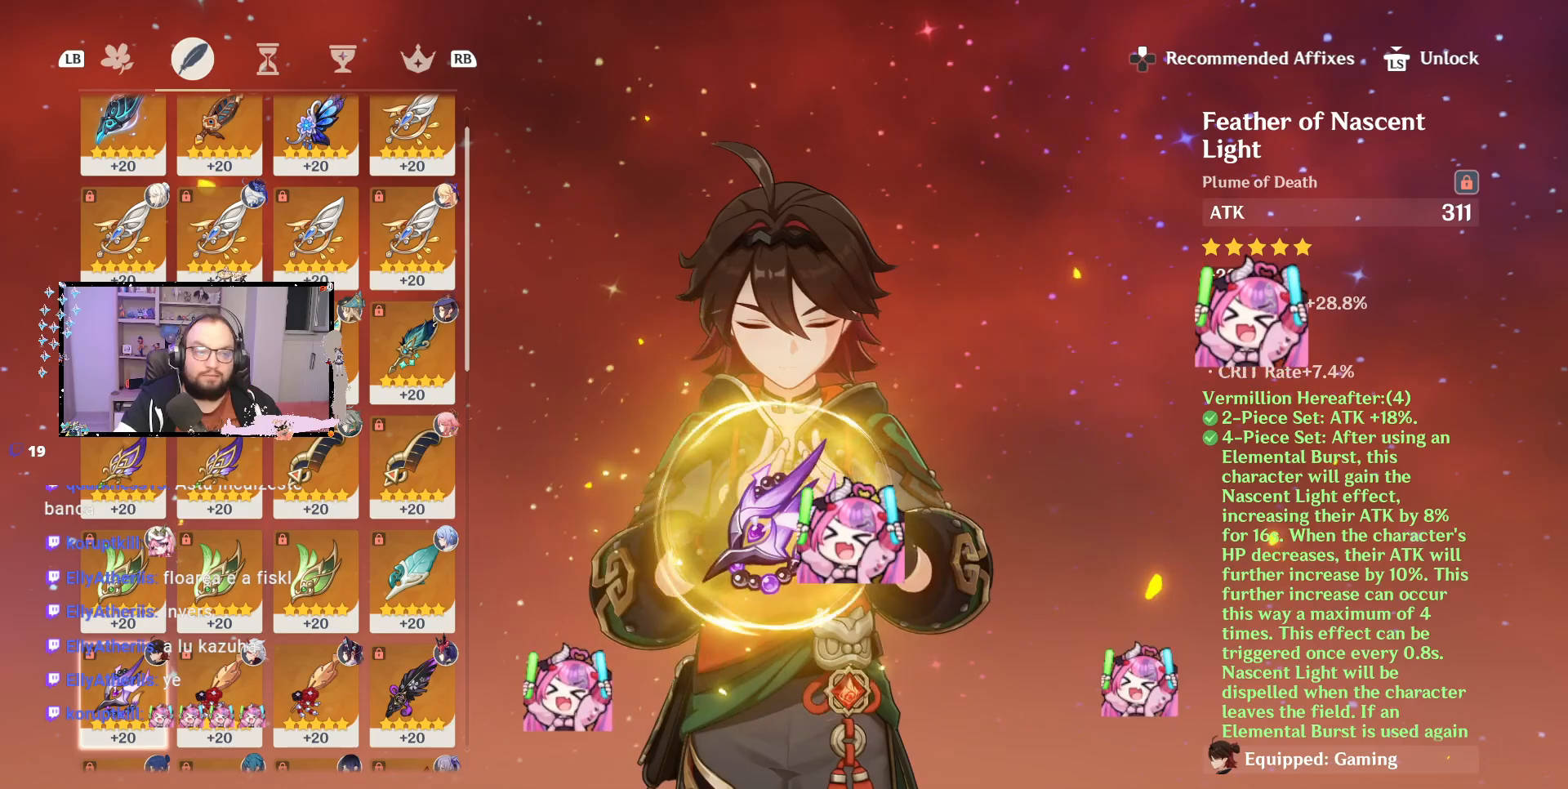
{"buttons": ["R1"], "left_stick": "center", "right_stick": "center", "events": [[333, "R1", "down"]]}
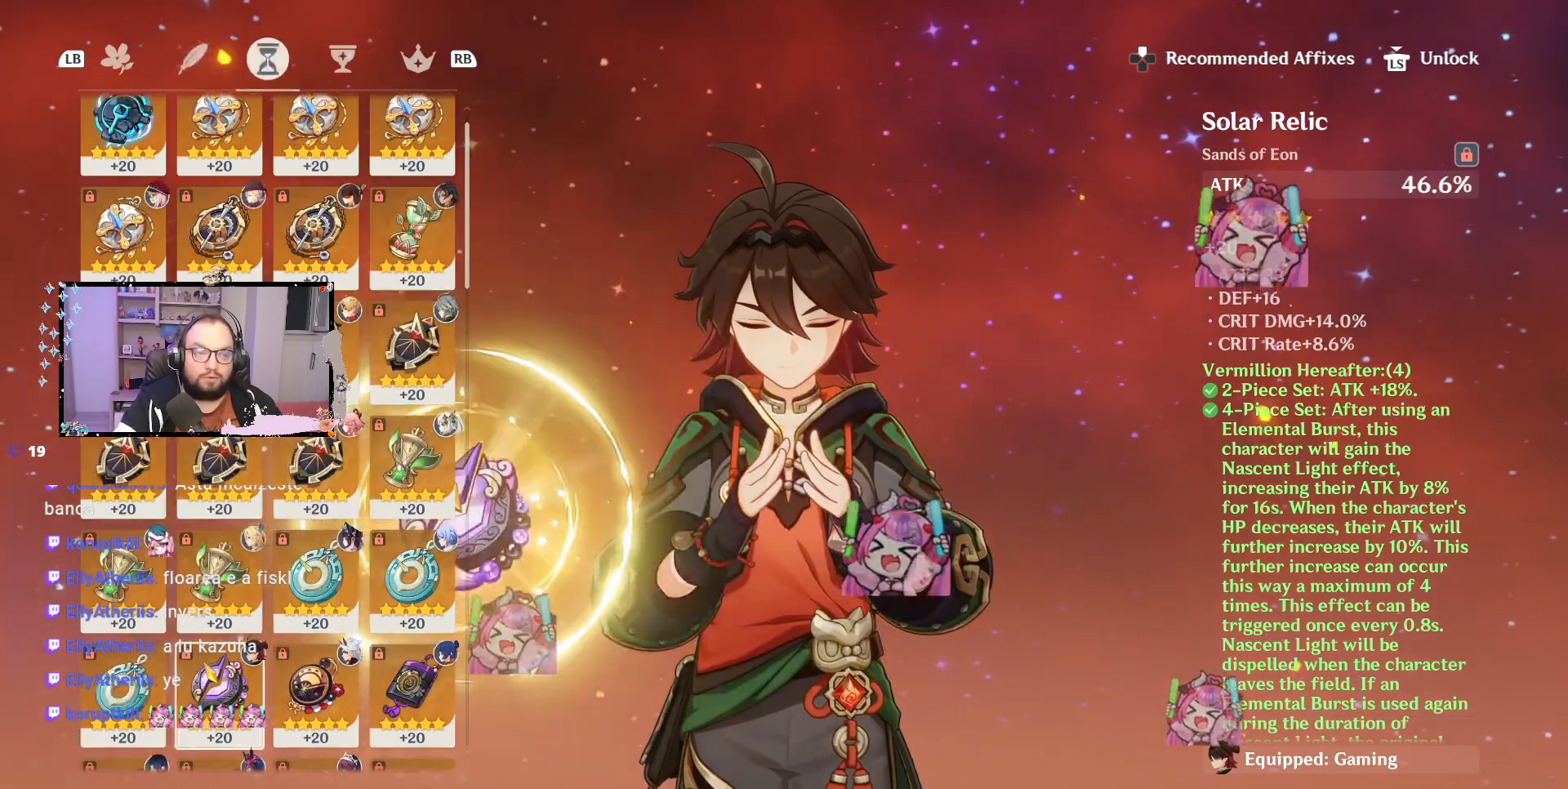
{"buttons": [], "left_stick": "center", "right_stick": "center", "events": [[17, "R1", "up"]]}
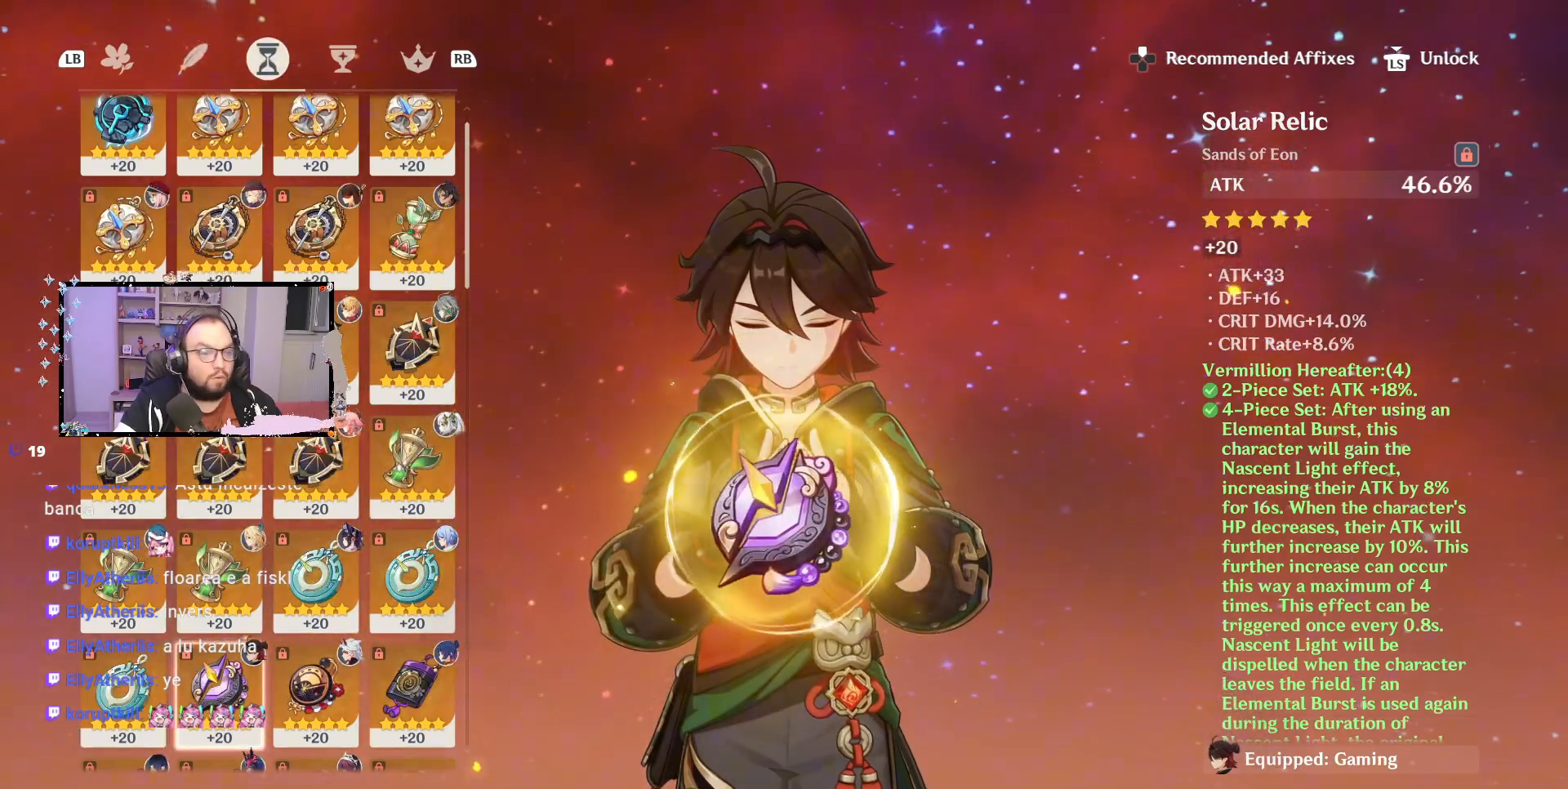
{"buttons": [], "left_stick": "center", "right_stick": "center", "events": [[117, "R1", "down"], [267, "R1", "up"]]}
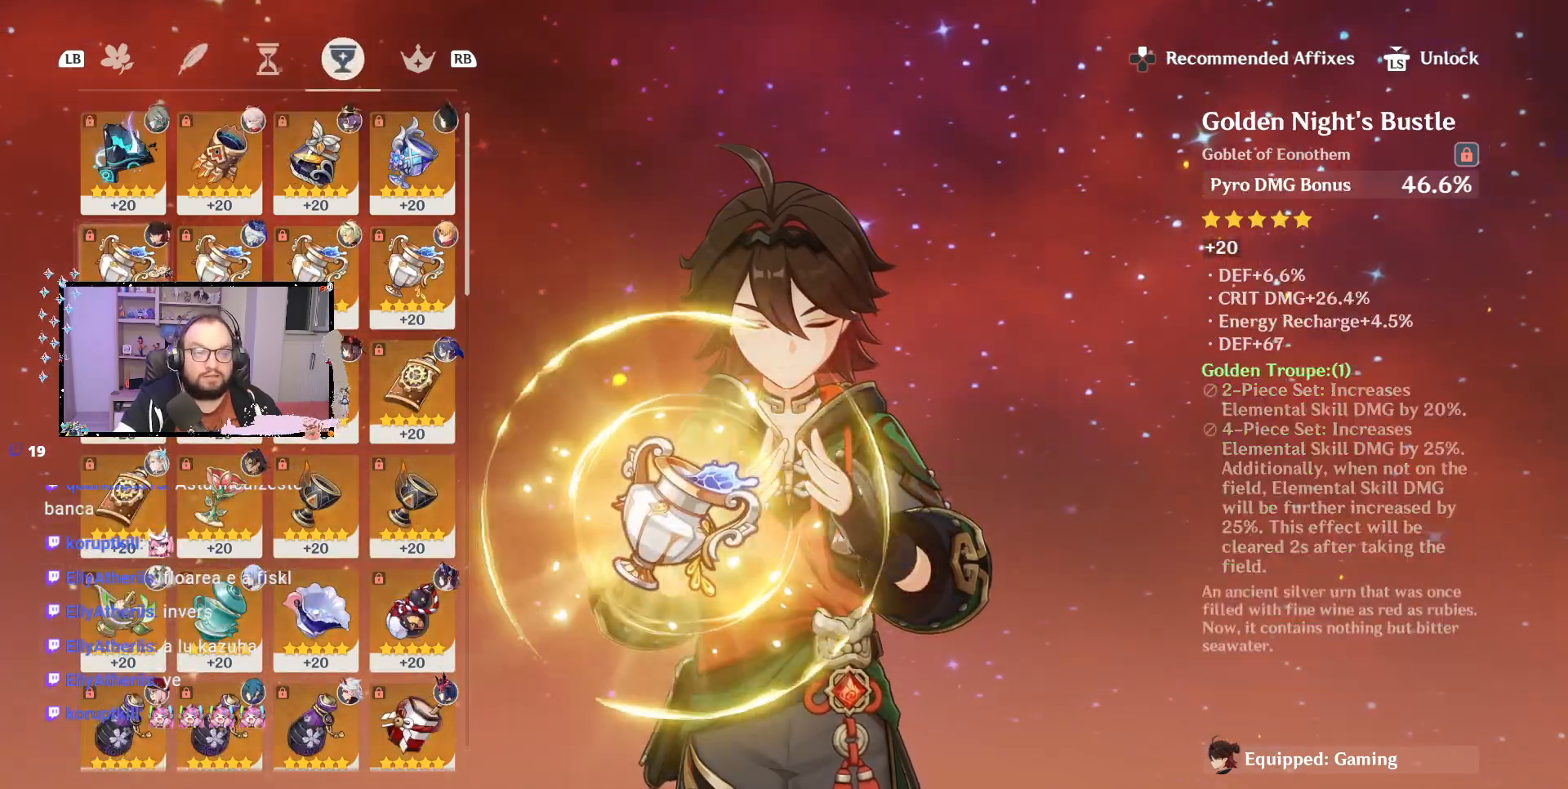
{"buttons": ["R1"], "left_stick": "center", "right_stick": "center", "events": [[433, "R1", "down"]]}
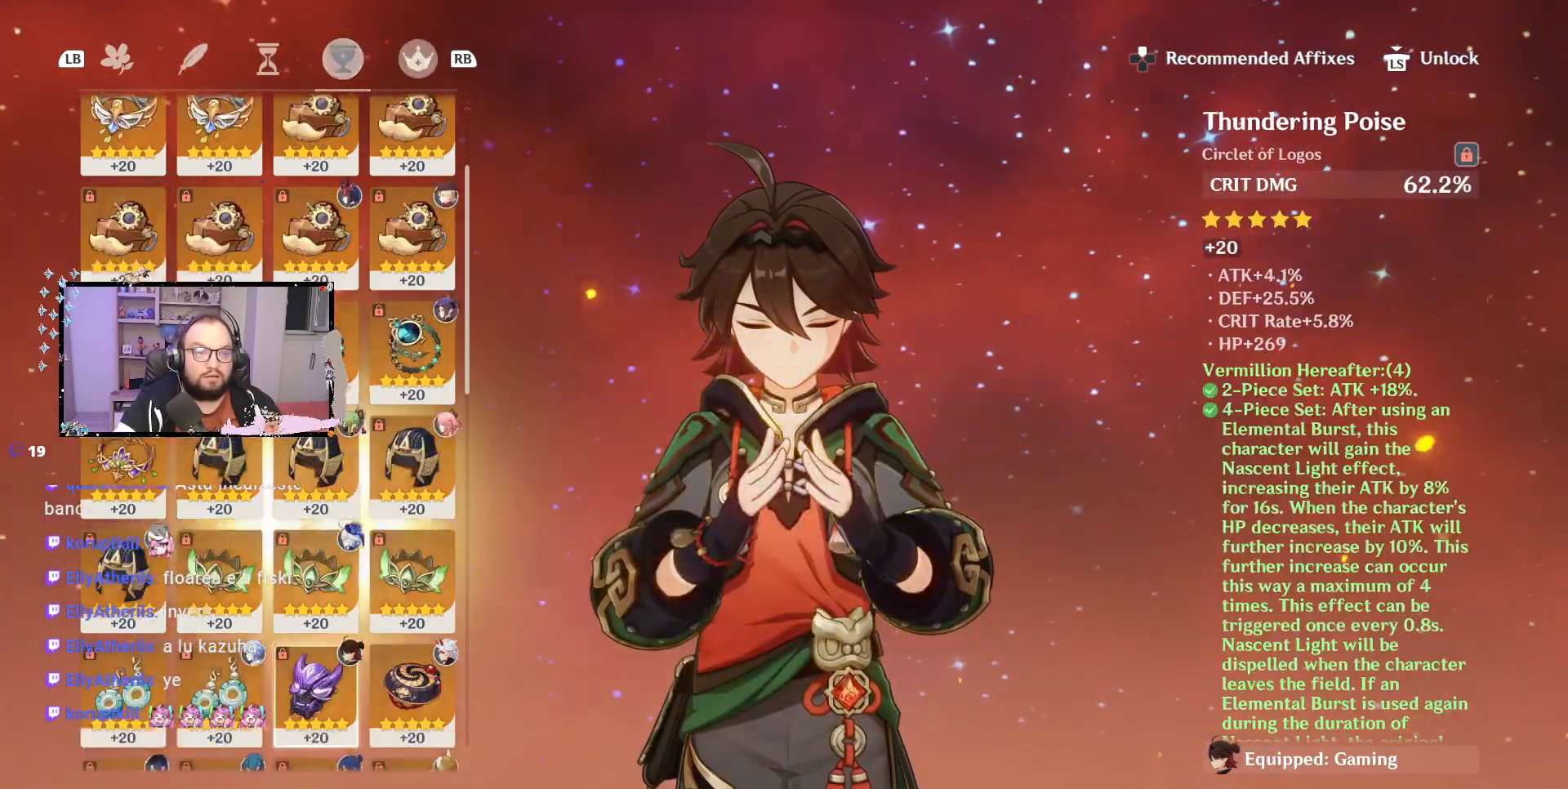
{"buttons": [], "left_stick": "center", "right_stick": "center", "events": [[100, "R1", "up"]]}
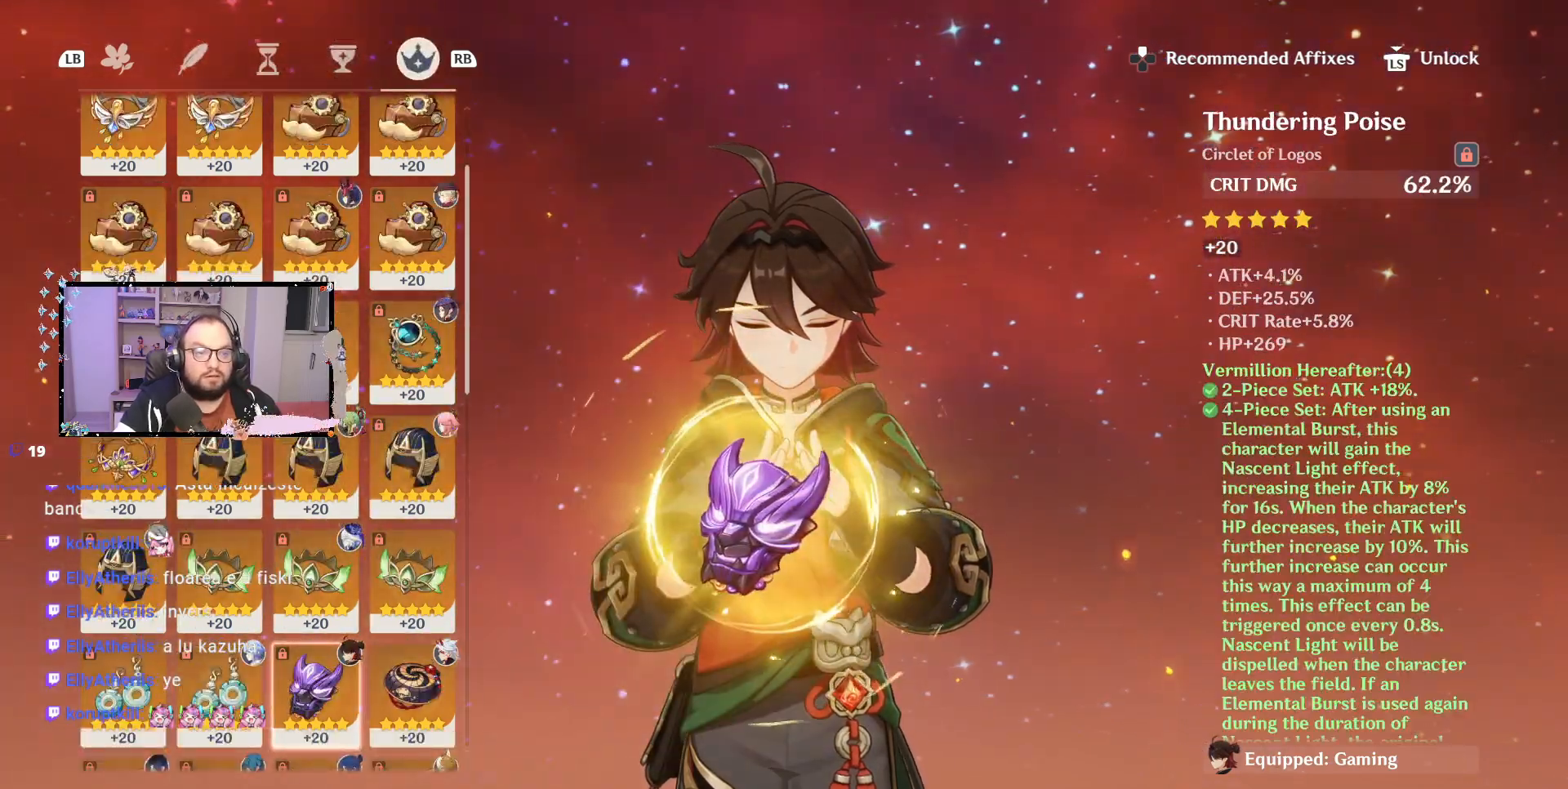
{"buttons": [], "left_stick": "center", "right_stick": "center", "events": [[267, "L1", "down"], [383, "L1", "up"]]}
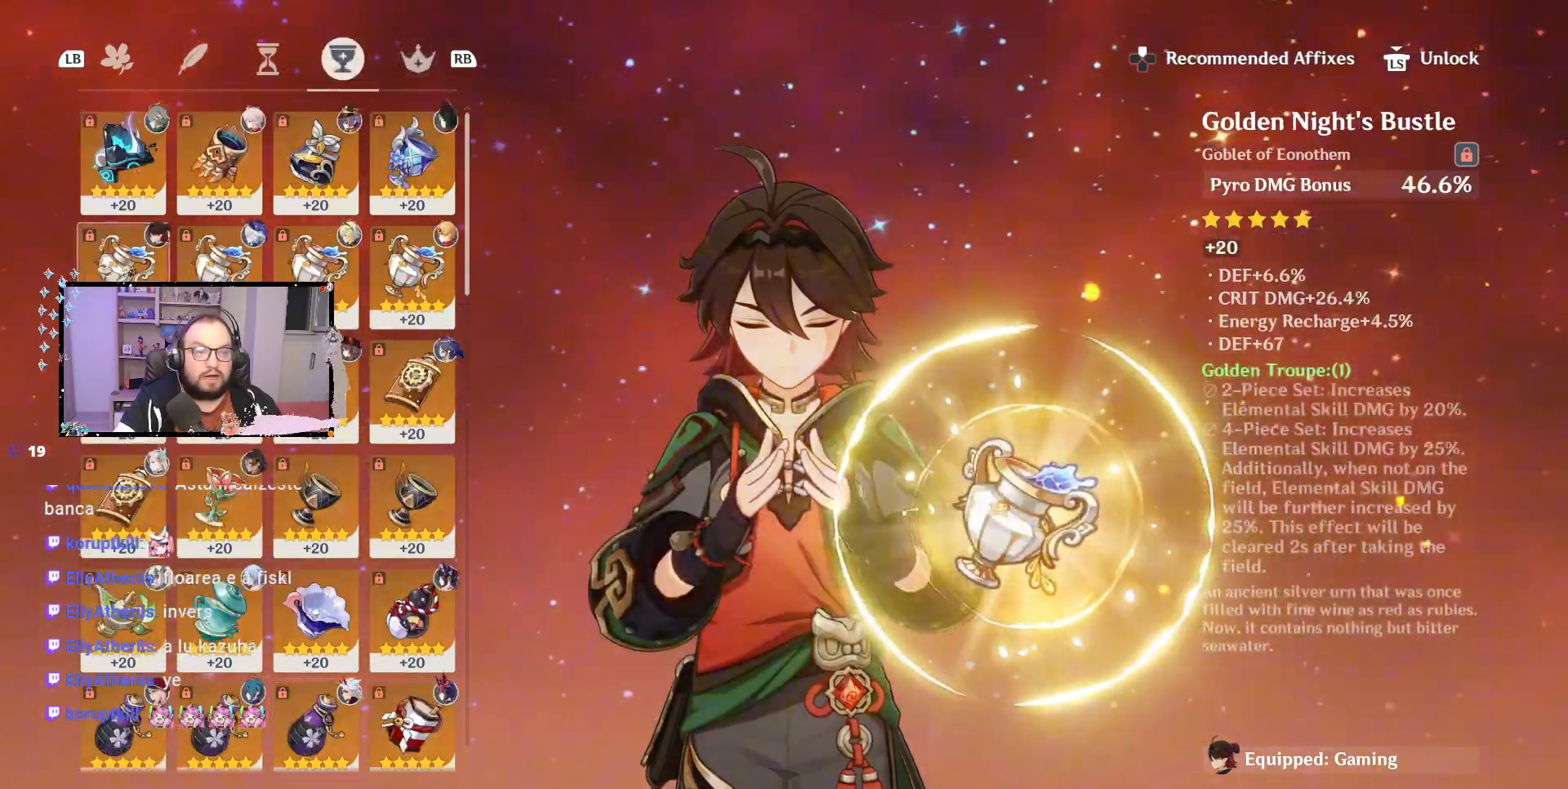
{"buttons": [], "left_stick": "center", "right_stick": "center", "events": [[133, "L1", "down"], [200, "L1", "up"], [333, "L1", "down"], [400, "L1", "up"]]}